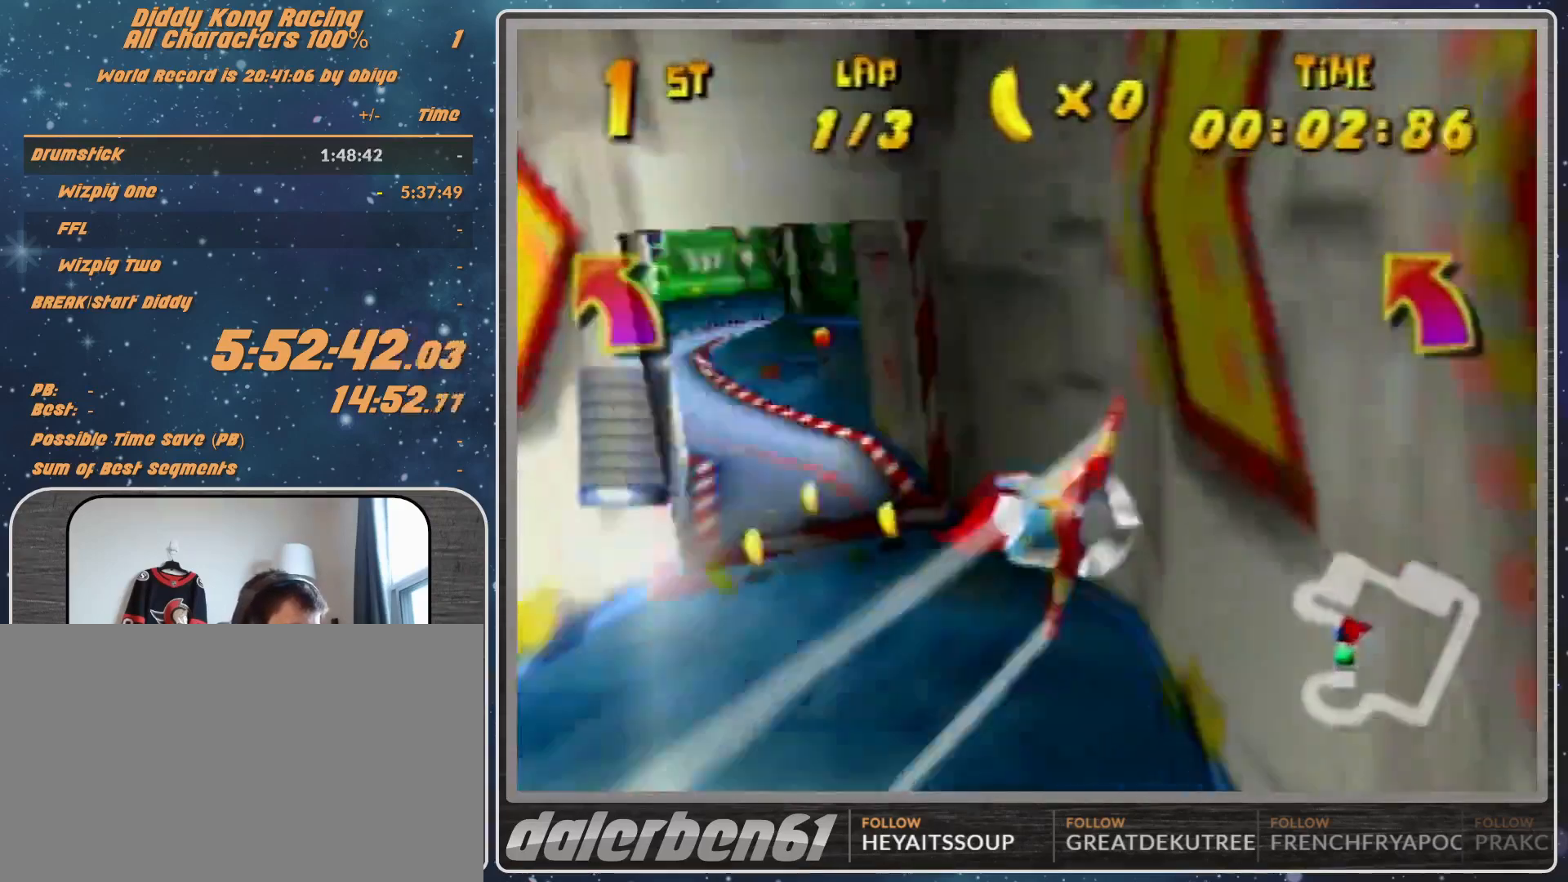
Gameplay with a controller (Nintendo layout); each line is a JSON object with the inputs held at the frame after it. "events" lists button and stick changes between this image and that frame as [ms after this image, input, new state], when the widget could be followed in between. Not read: L1 L3 R3.
{"buttons": ["A", "R1"], "left_stick": "up-right", "events": [[233, "B", "up"], [367, "left_stick", "up-right"]]}
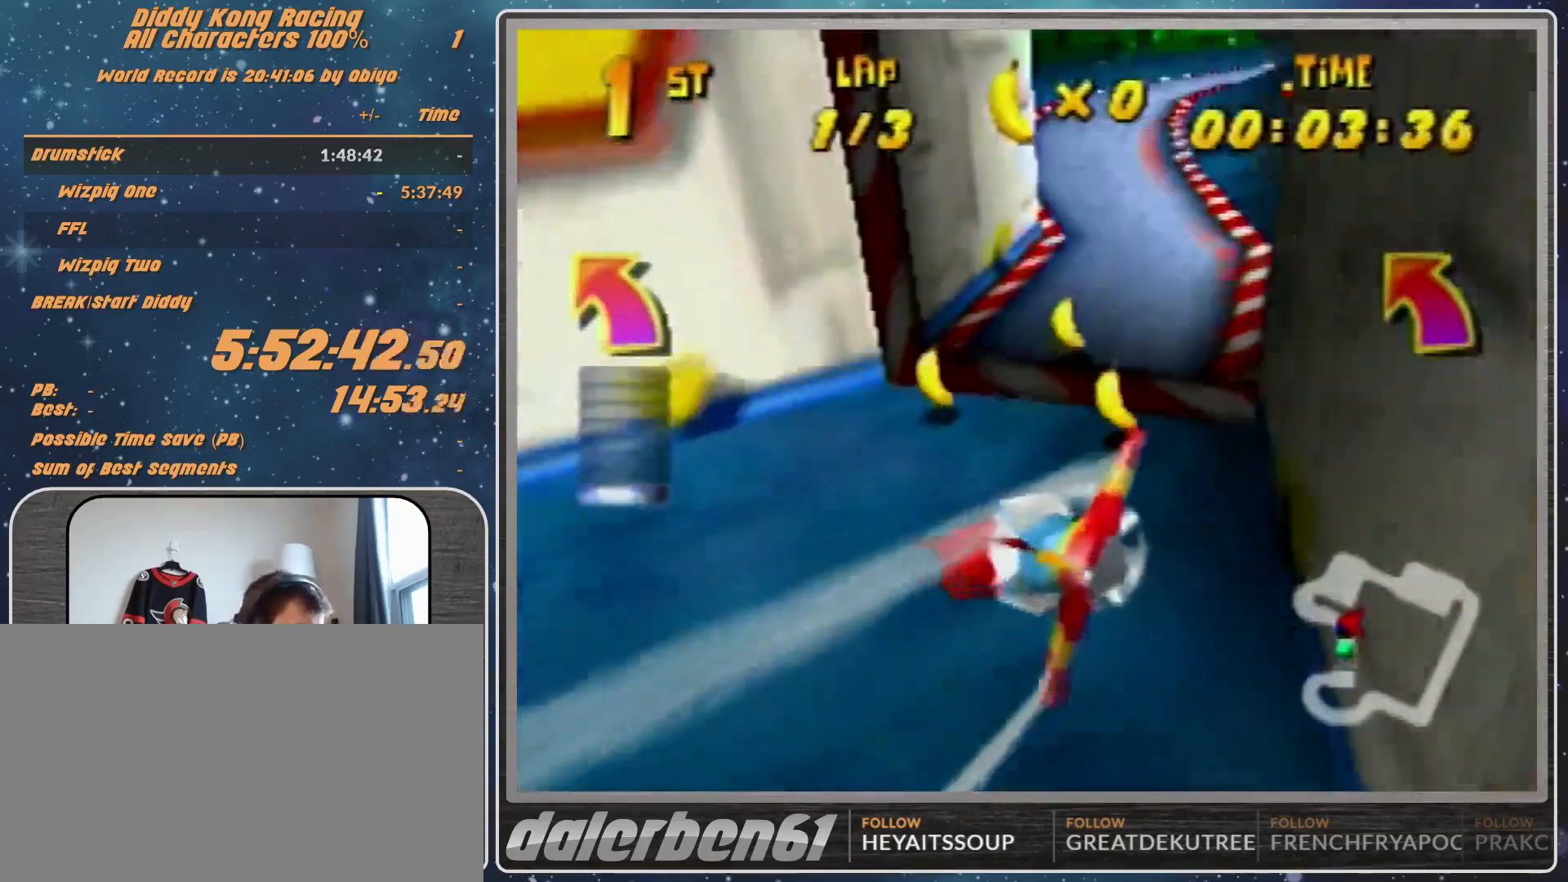
{"buttons": ["A", "R1"], "left_stick": "center", "events": [[33, "left_stick", "center"], [167, "left_stick", "down-right"], [300, "left_stick", "center"]]}
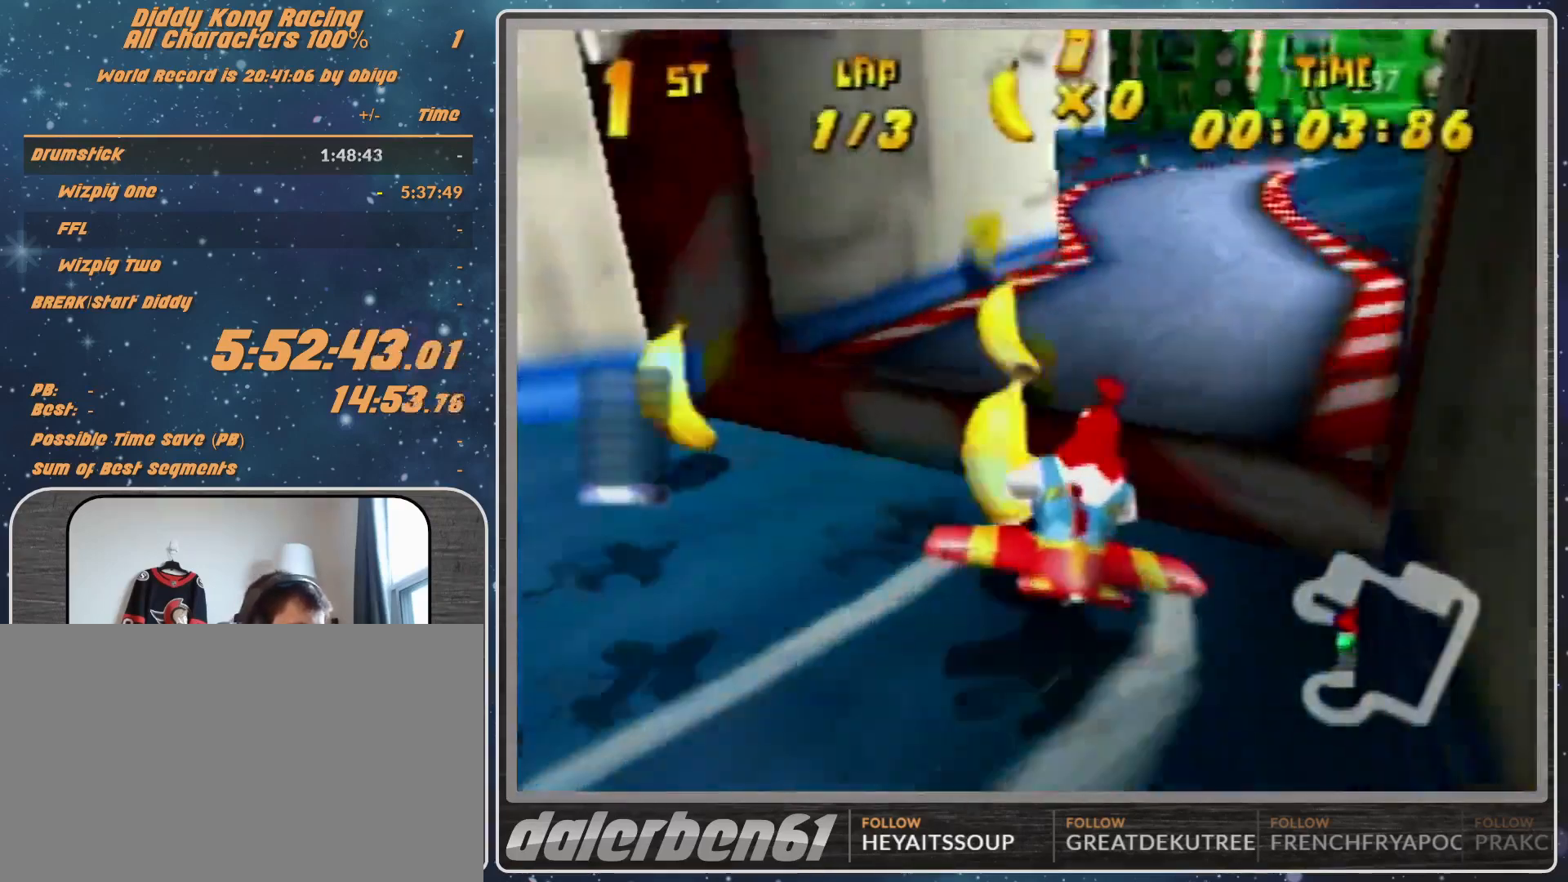
{"buttons": ["A", "R1"], "left_stick": "center", "events": [[33, "left_stick", "right"], [267, "left_stick", "center"]]}
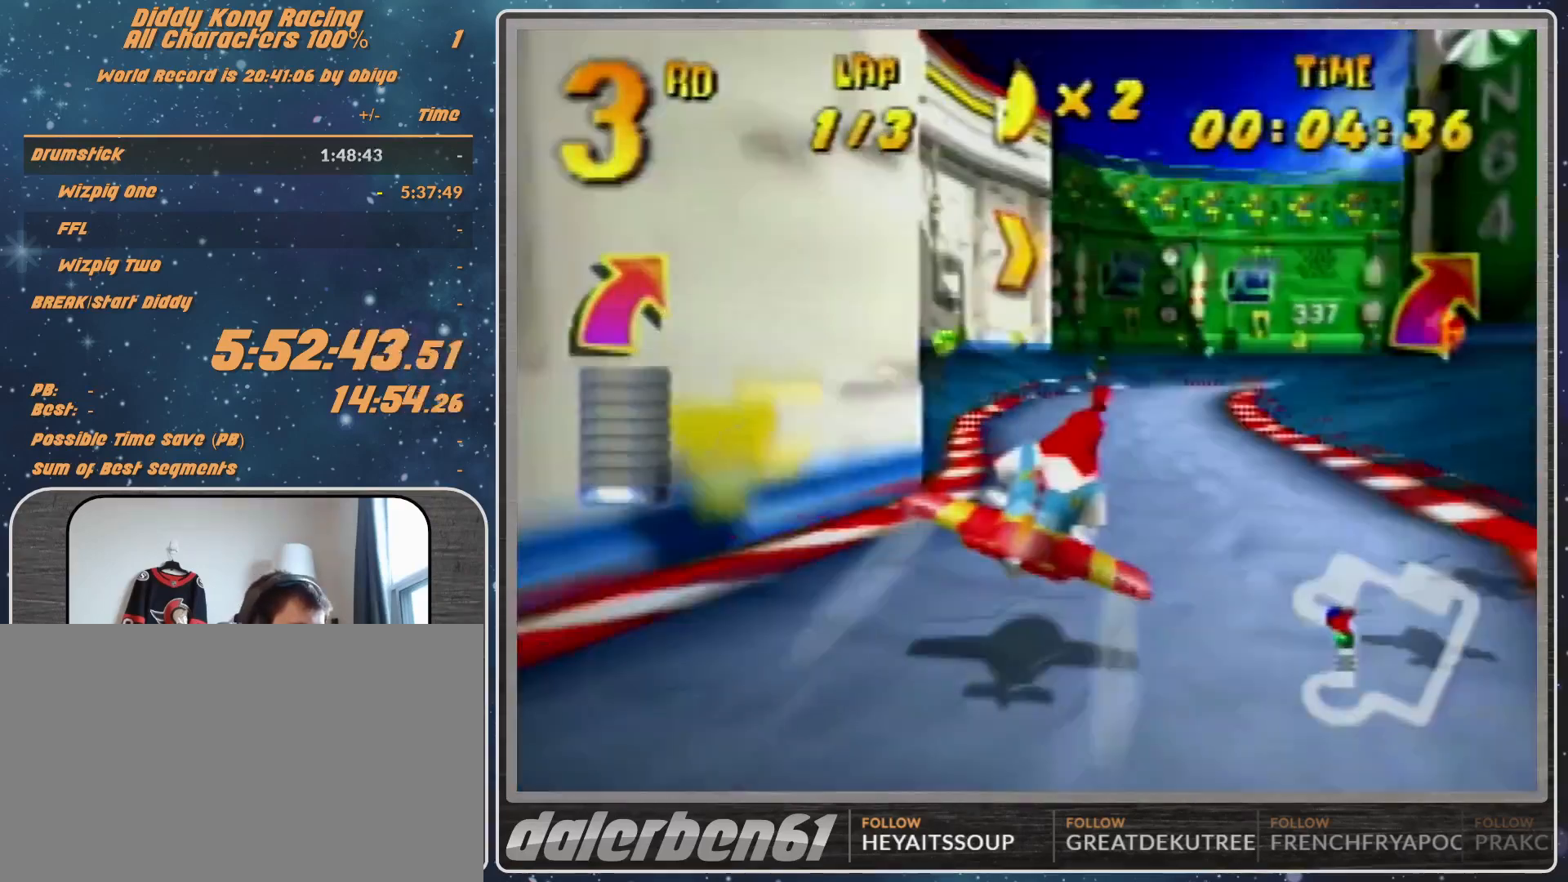
{"buttons": ["A", "R1"], "left_stick": "up-right", "events": [[133, "left_stick", "up-left"], [467, "left_stick", "up-right"]]}
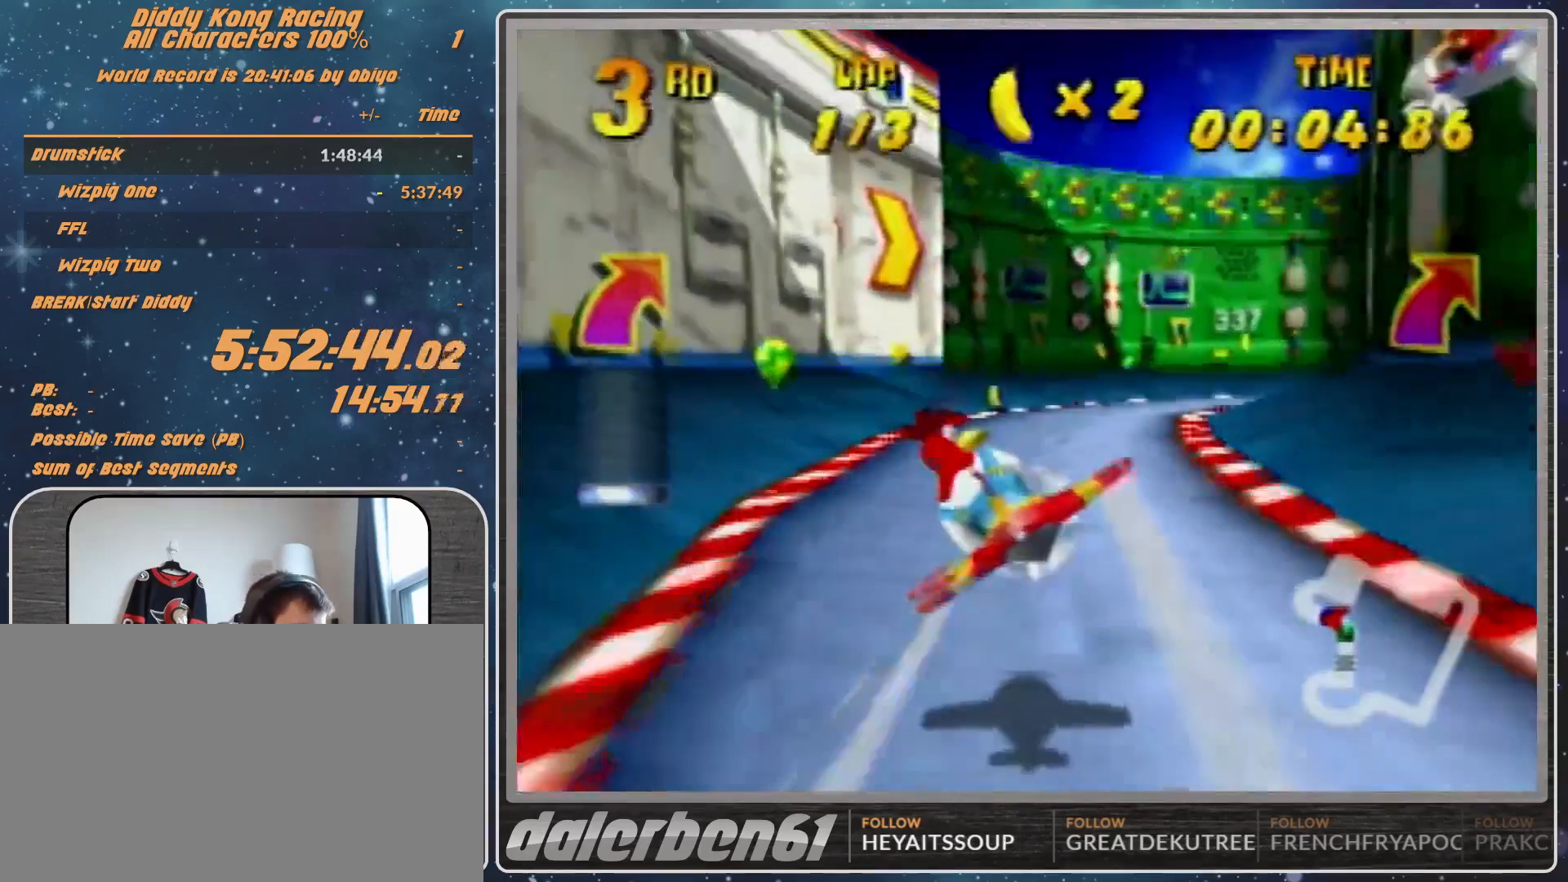
{"buttons": ["R1"], "left_stick": "center", "events": [[167, "left_stick", "center"], [433, "A", "up"]]}
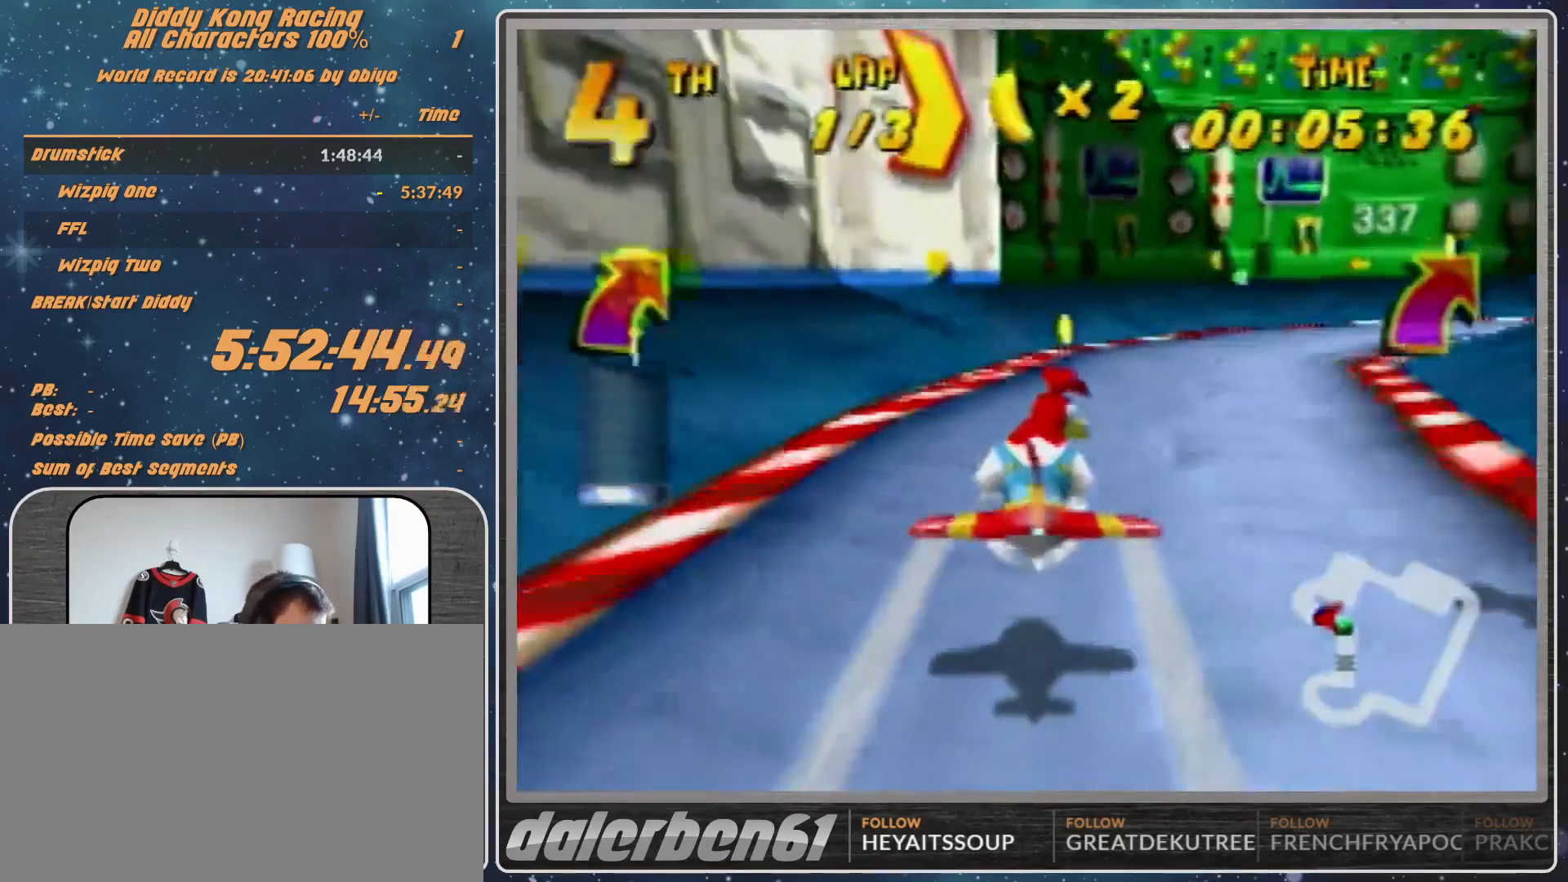
{"buttons": ["R1"], "left_stick": "right", "events": [[33, "A", "down"], [267, "A", "up"], [433, "A", "down"], [433, "left_stick", "right"], [467, "A", "up"]]}
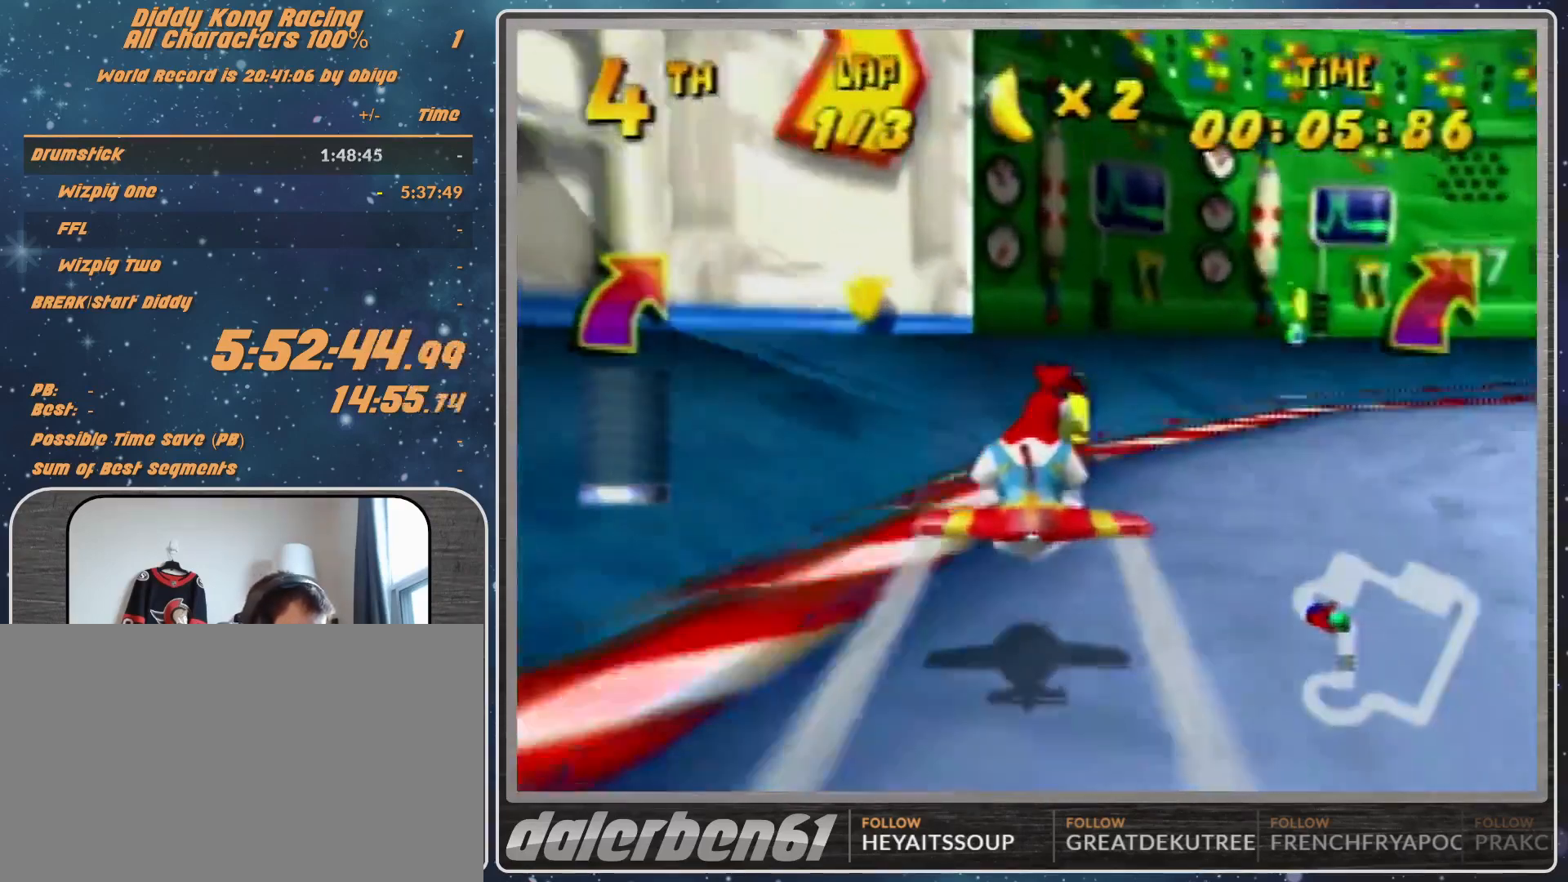
{"buttons": ["A", "R1"], "left_stick": "up-right", "events": [[100, "A", "down"], [100, "left_stick", "up-right"], [200, "left_stick", "right"], [367, "left_stick", "up-right"]]}
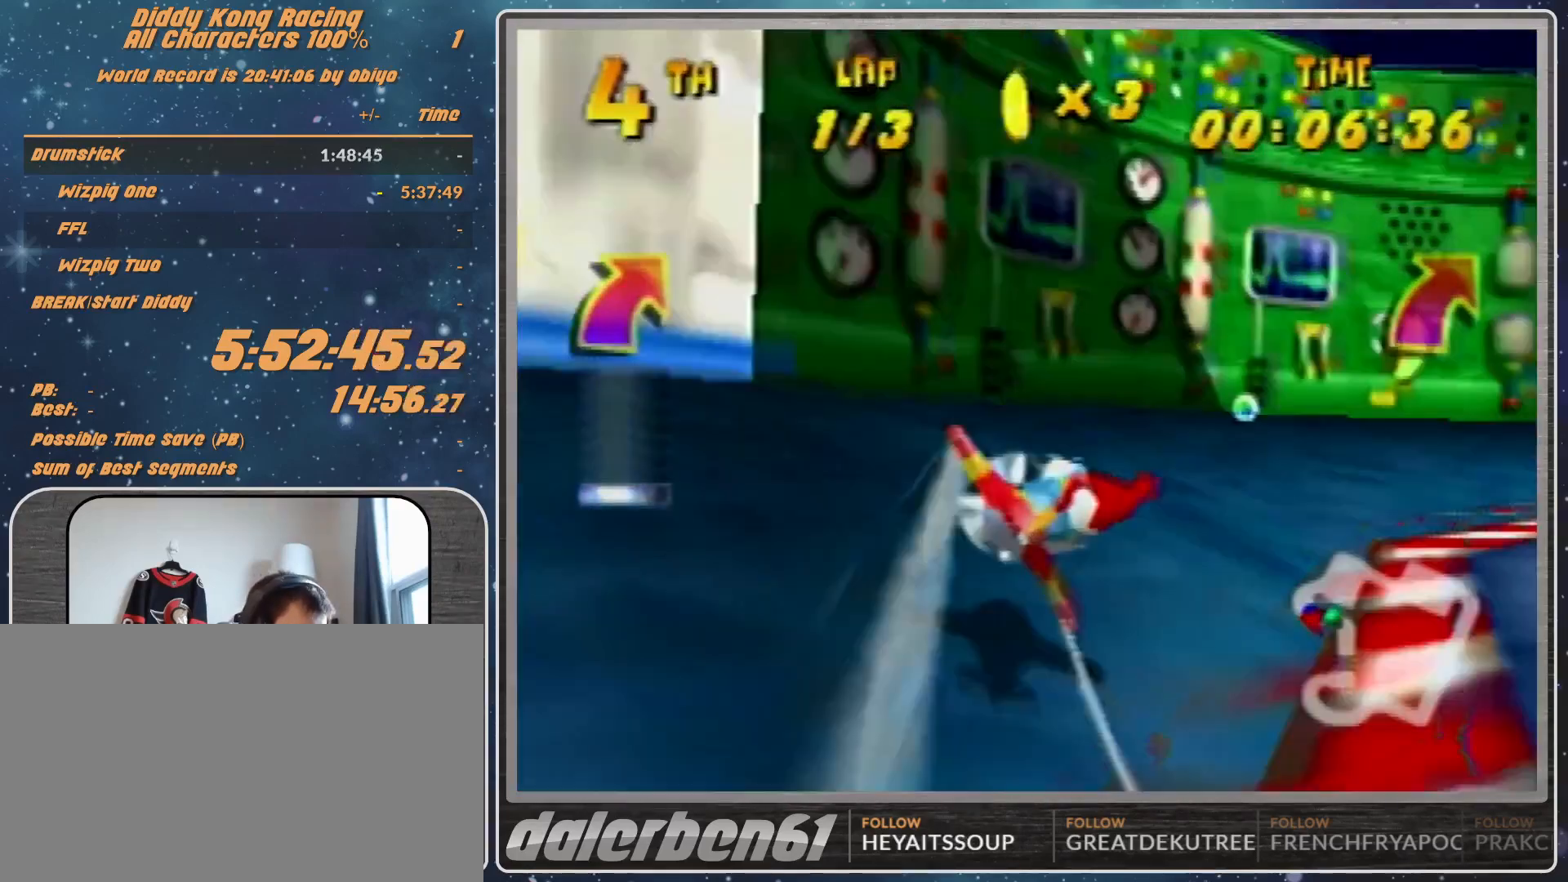
{"buttons": ["A", "B", "R1"], "left_stick": "right", "events": [[233, "left_stick", "right"], [433, "B", "down"]]}
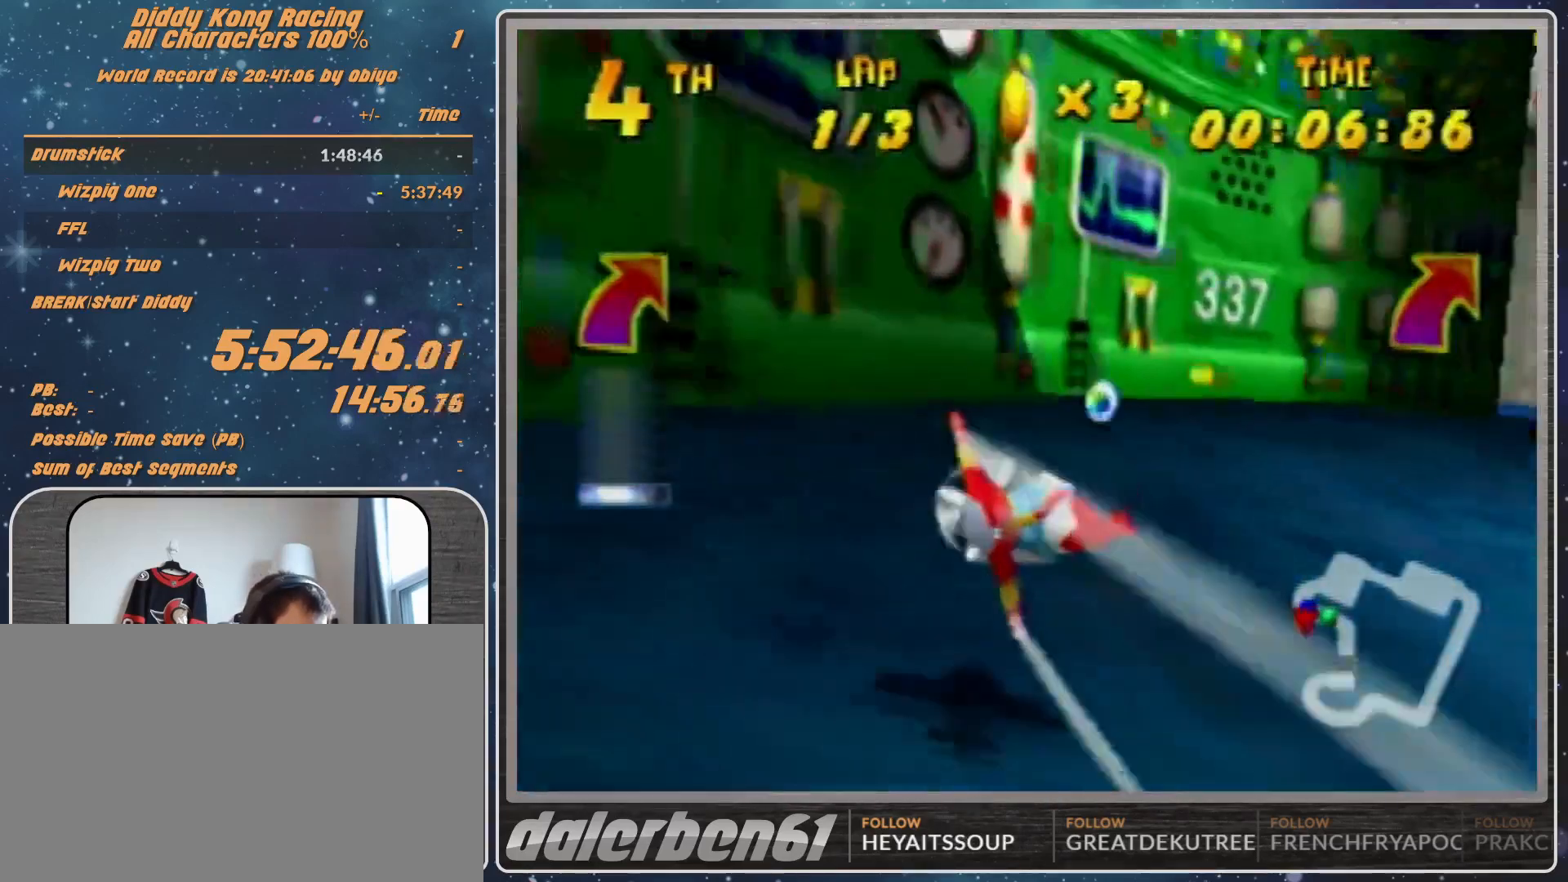
{"buttons": ["A", "R1"], "left_stick": "right", "events": [[67, "B", "up"]]}
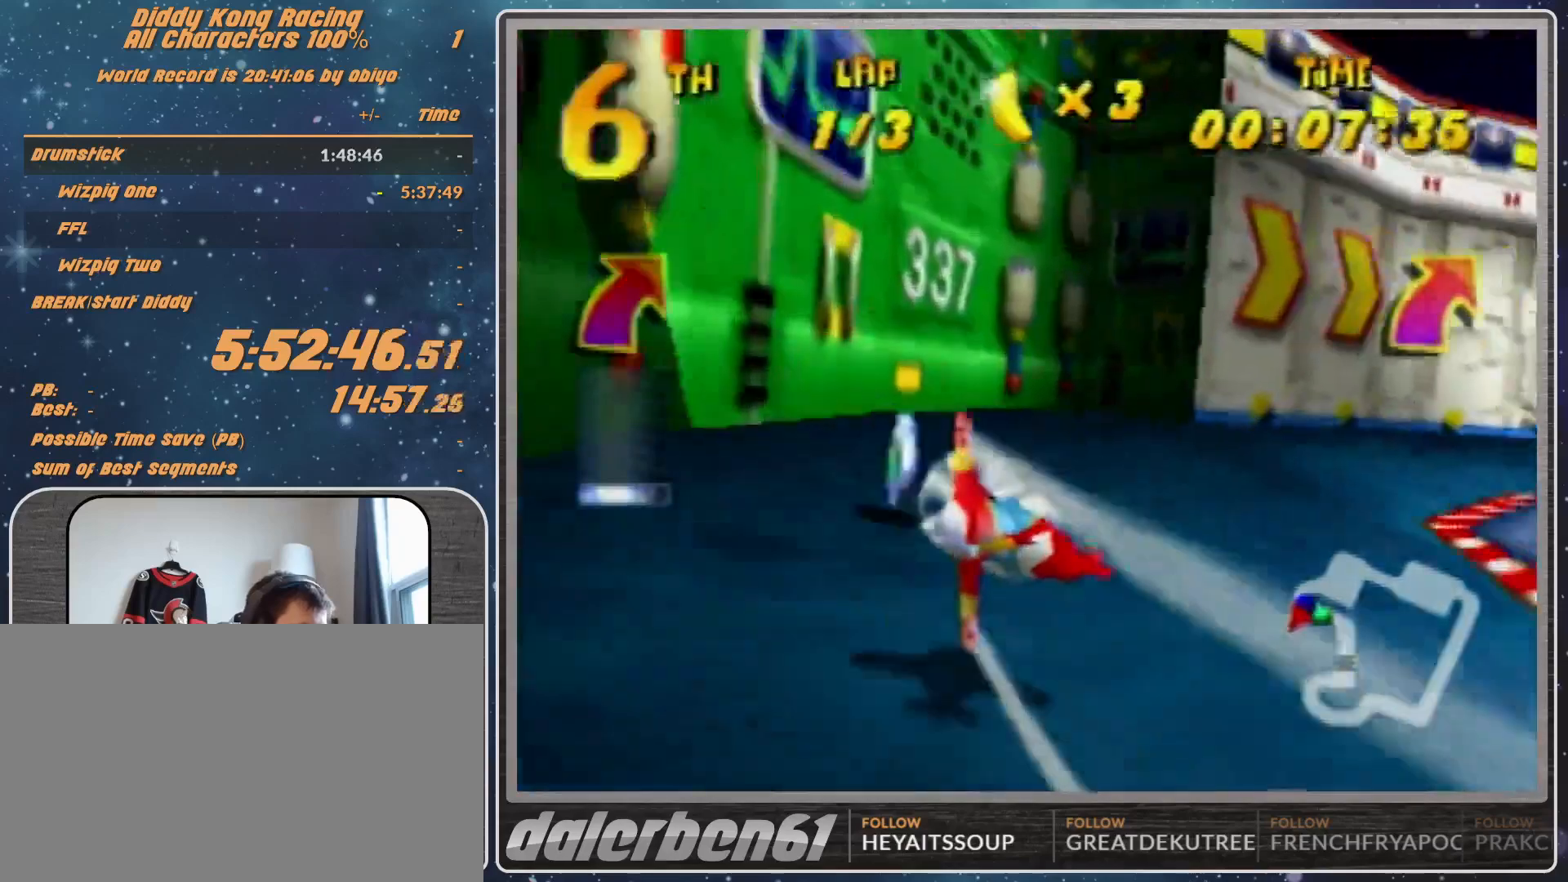
{"buttons": ["A", "R1"], "left_stick": "down-right", "events": [[133, "left_stick", "down-right"], [333, "left_stick", "center"], [467, "left_stick", "down-right"]]}
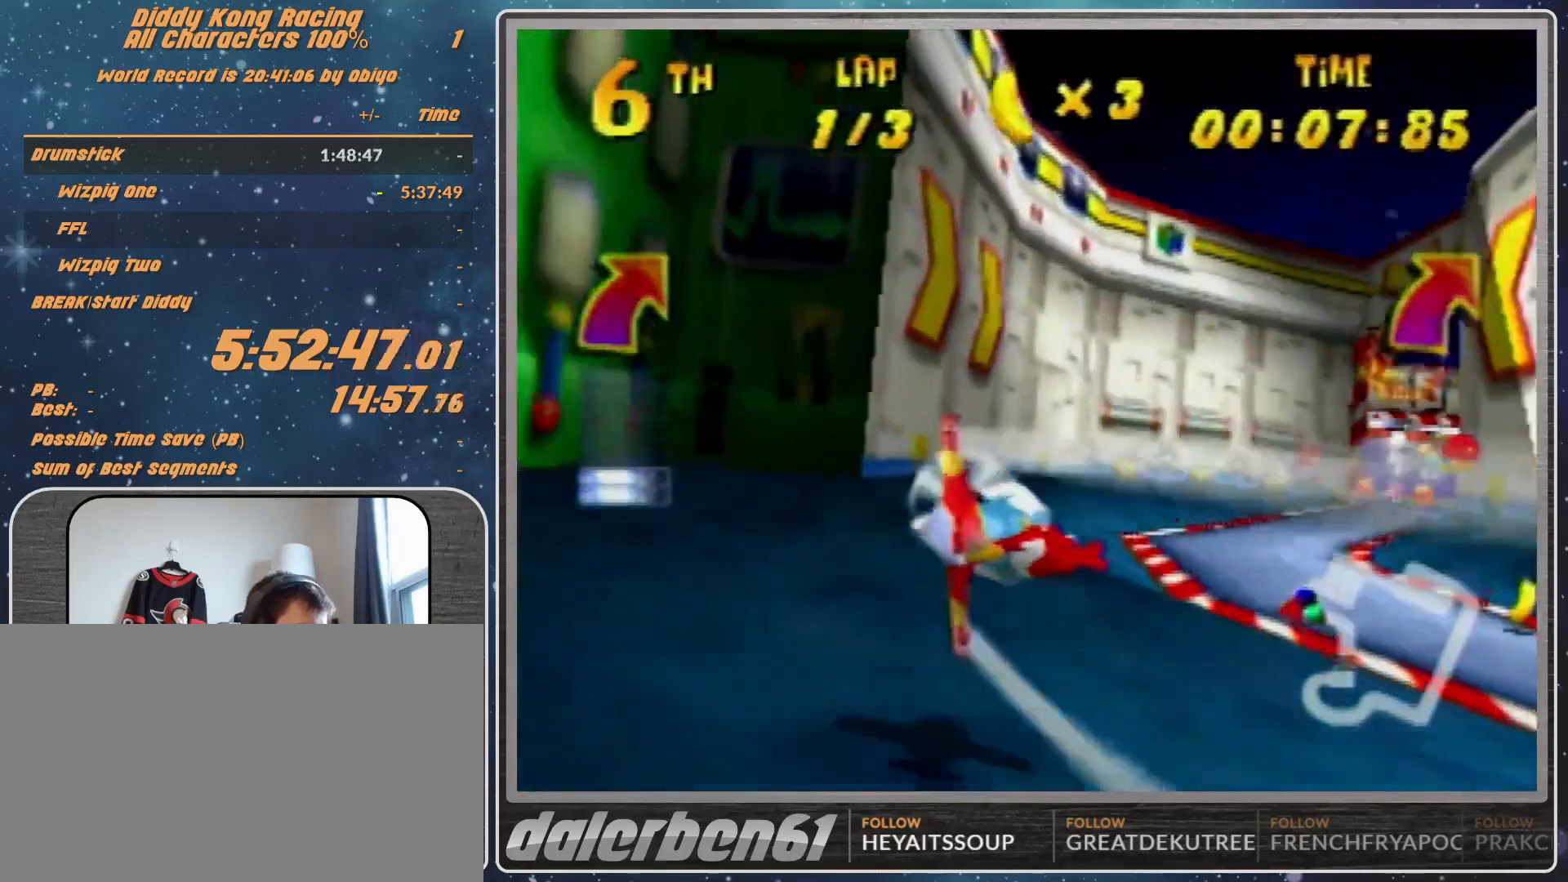
{"buttons": ["A", "R1"], "left_stick": "right", "events": [[167, "left_stick", "center"], [233, "A", "up"], [300, "A", "down"], [400, "left_stick", "down-right"], [433, "A", "up"], [467, "A", "down"], [467, "left_stick", "right"]]}
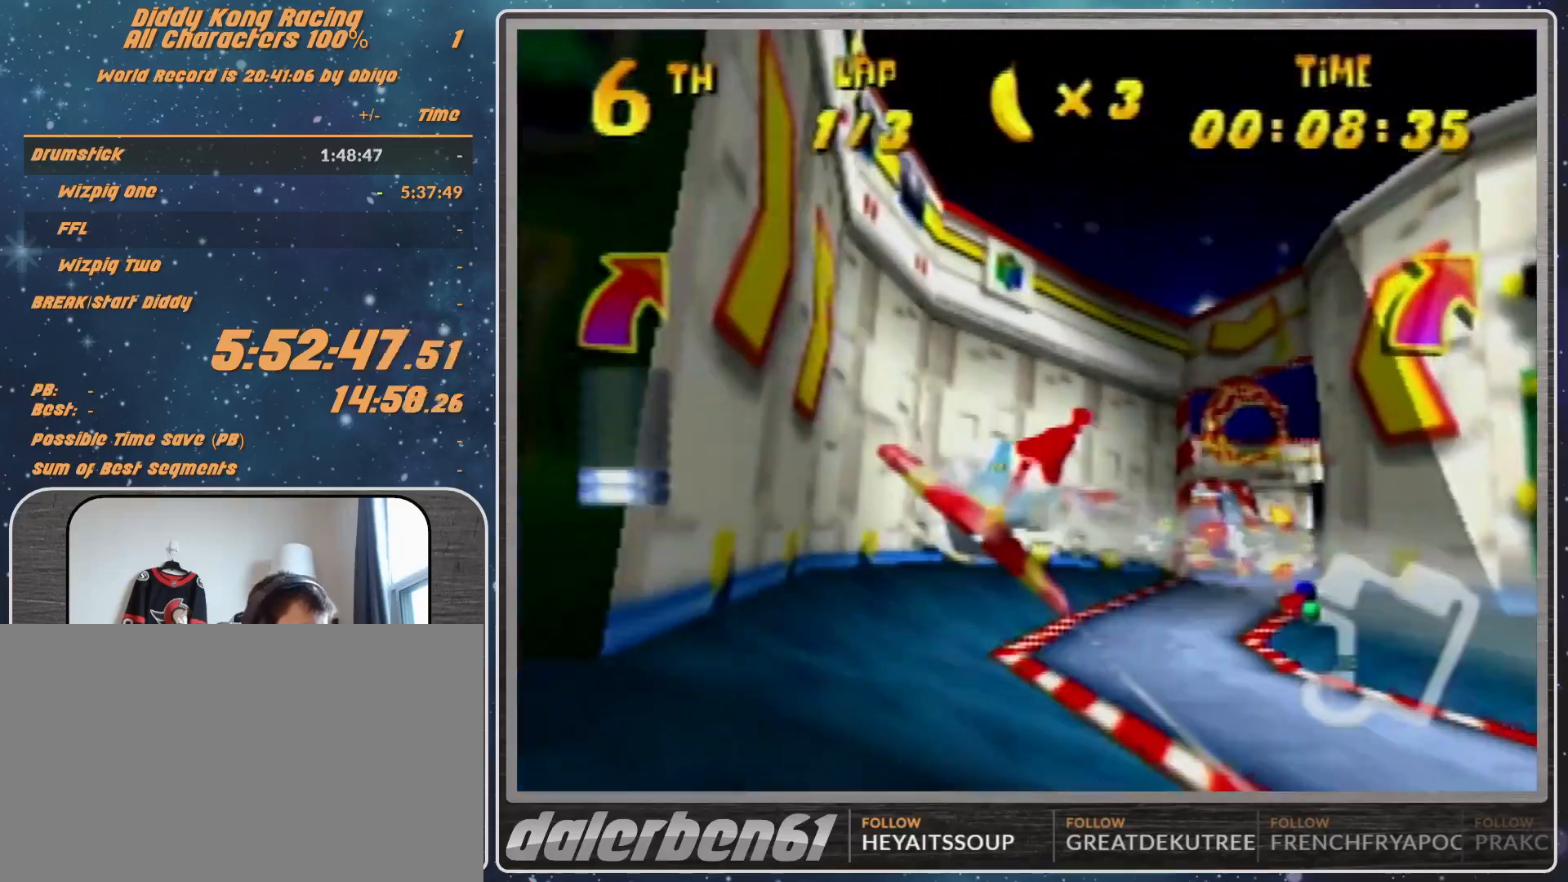
{"buttons": ["R1"], "left_stick": "center", "events": [[67, "A", "up"], [167, "A", "down"], [233, "A", "up"], [300, "left_stick", "center"], [333, "A", "down"], [467, "A", "up"]]}
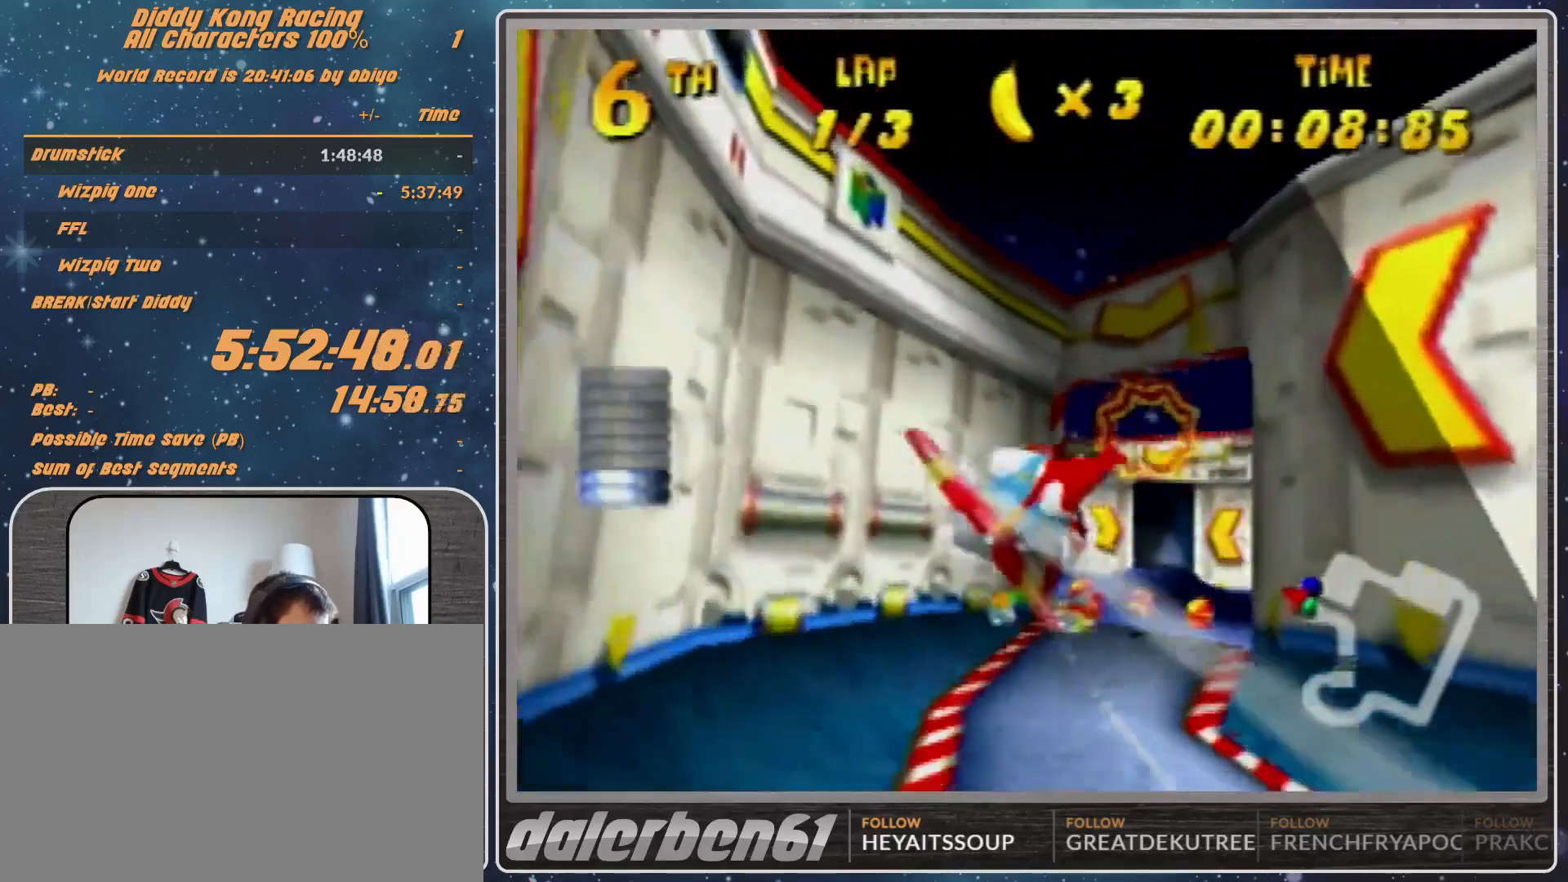
{"buttons": ["R1"], "left_stick": "right", "events": [[300, "left_stick", "right"]]}
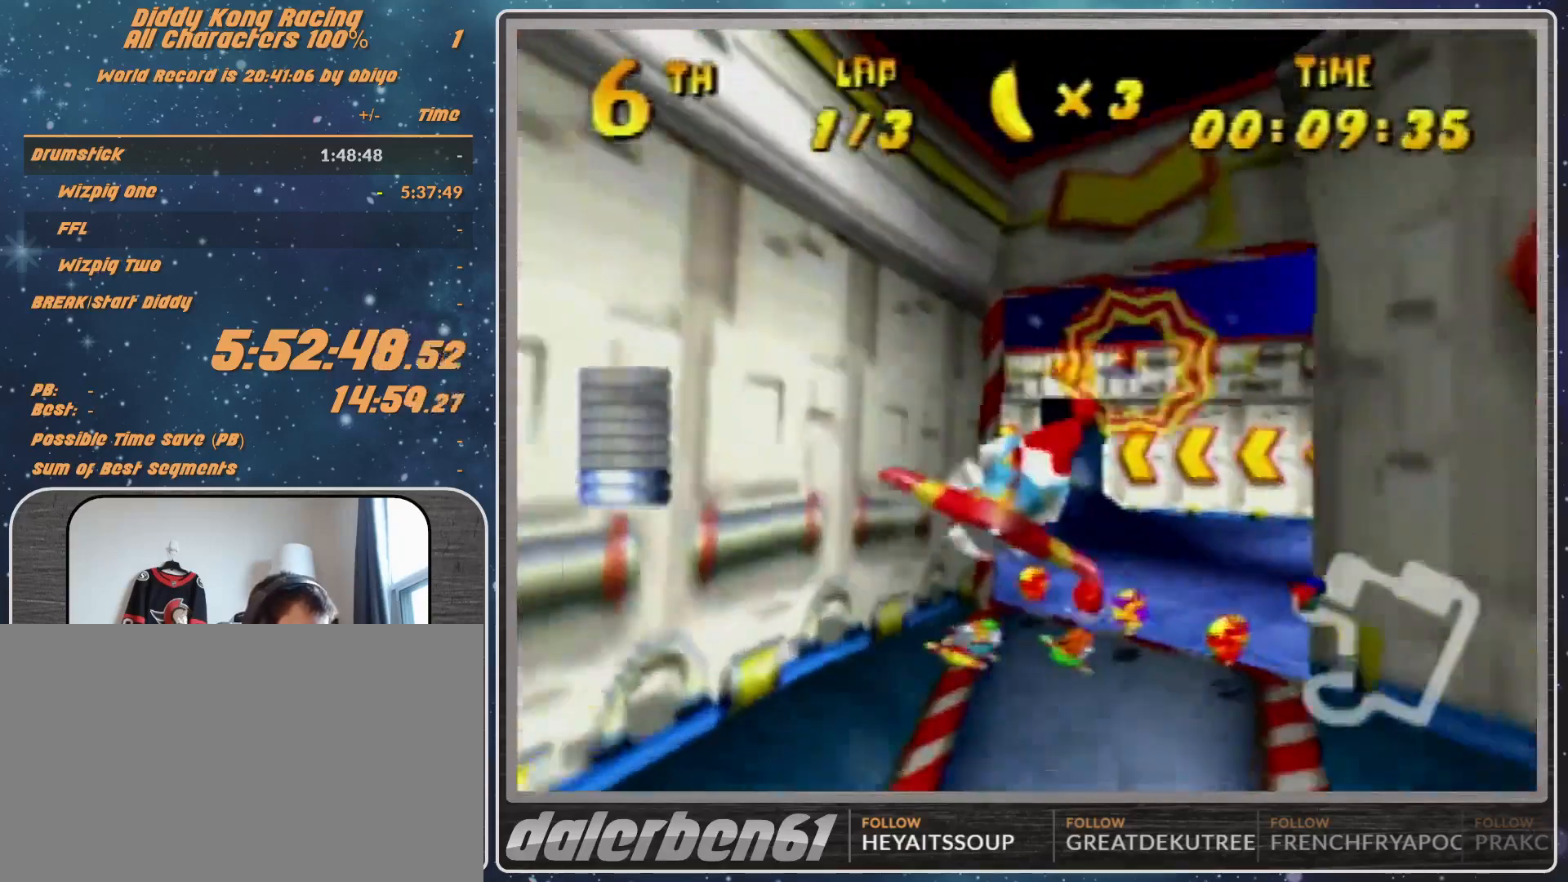
{"buttons": ["R1"], "left_stick": "center", "events": [[200, "left_stick", "center"]]}
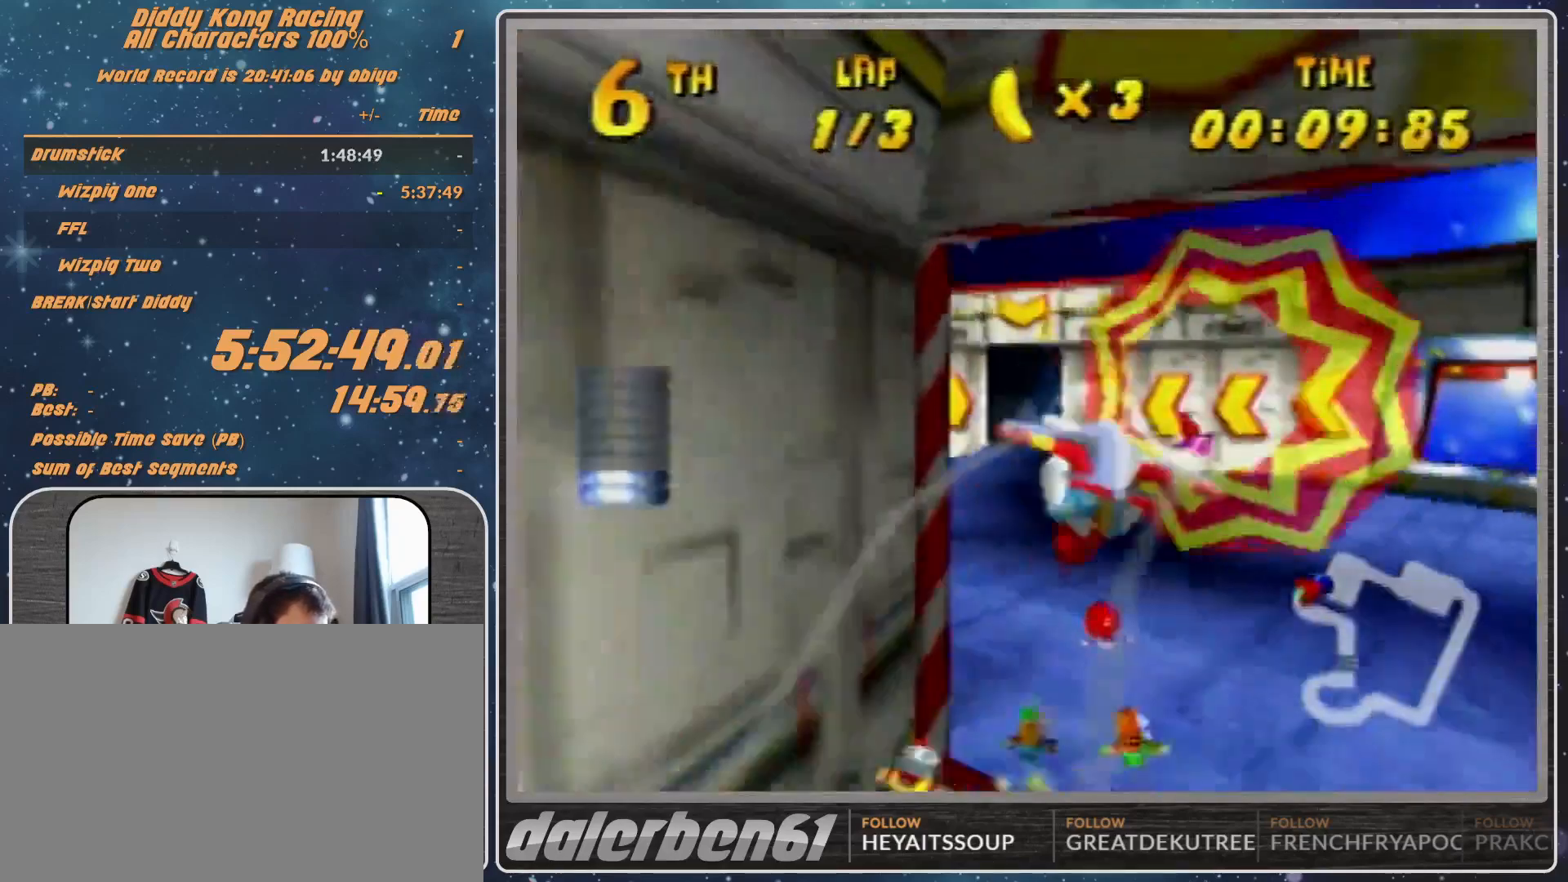
{"buttons": ["R1"], "left_stick": "right", "events": [[467, "left_stick", "right"]]}
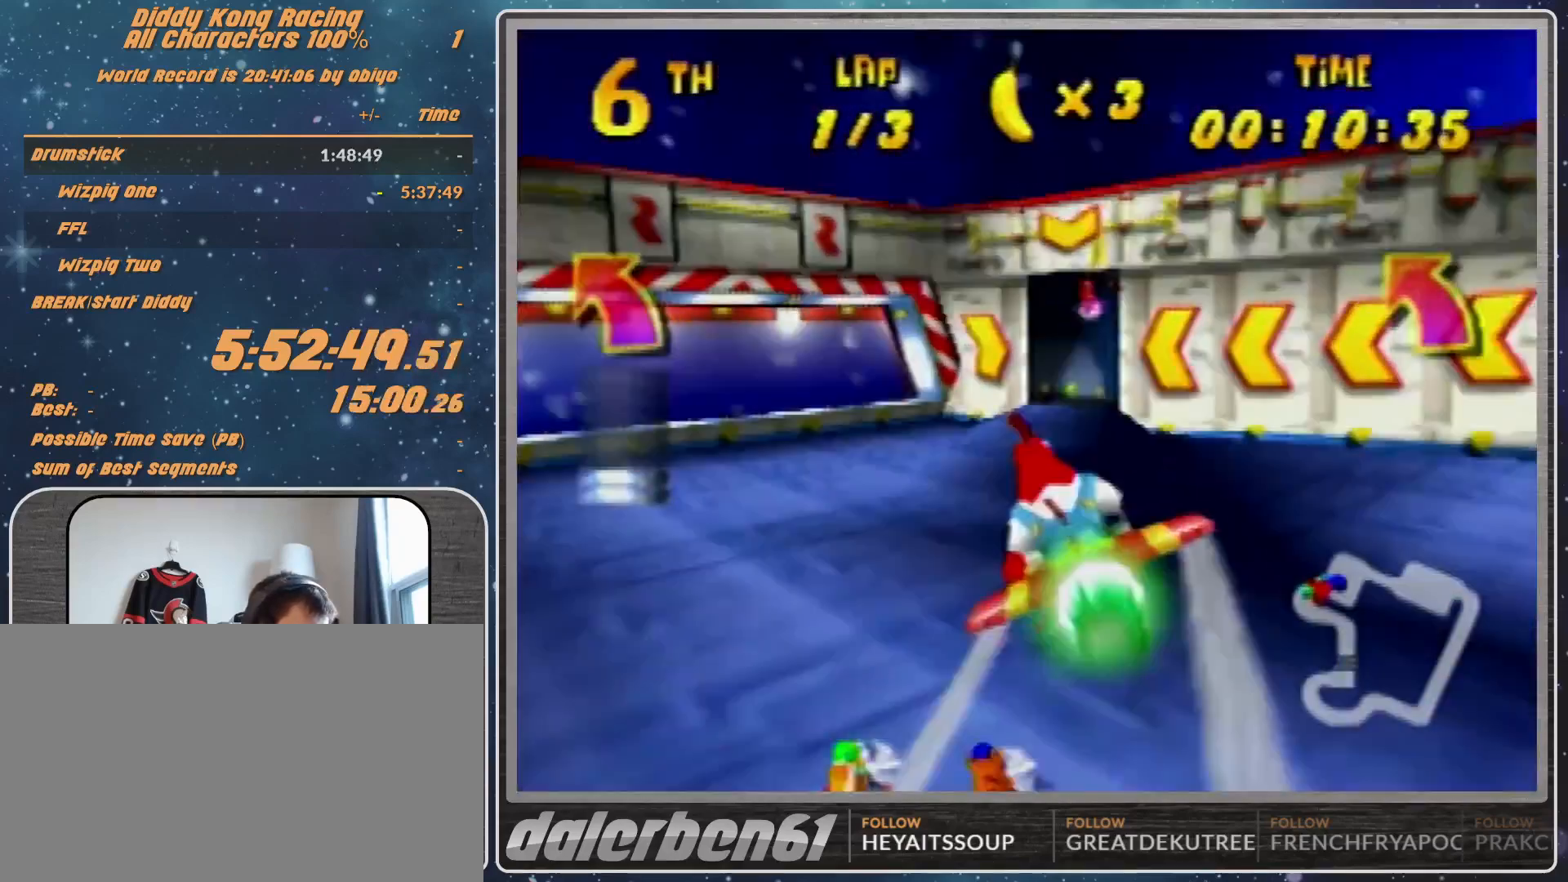
{"buttons": ["R1"], "left_stick": "left", "events": [[200, "left_stick", "center"], [467, "left_stick", "left"]]}
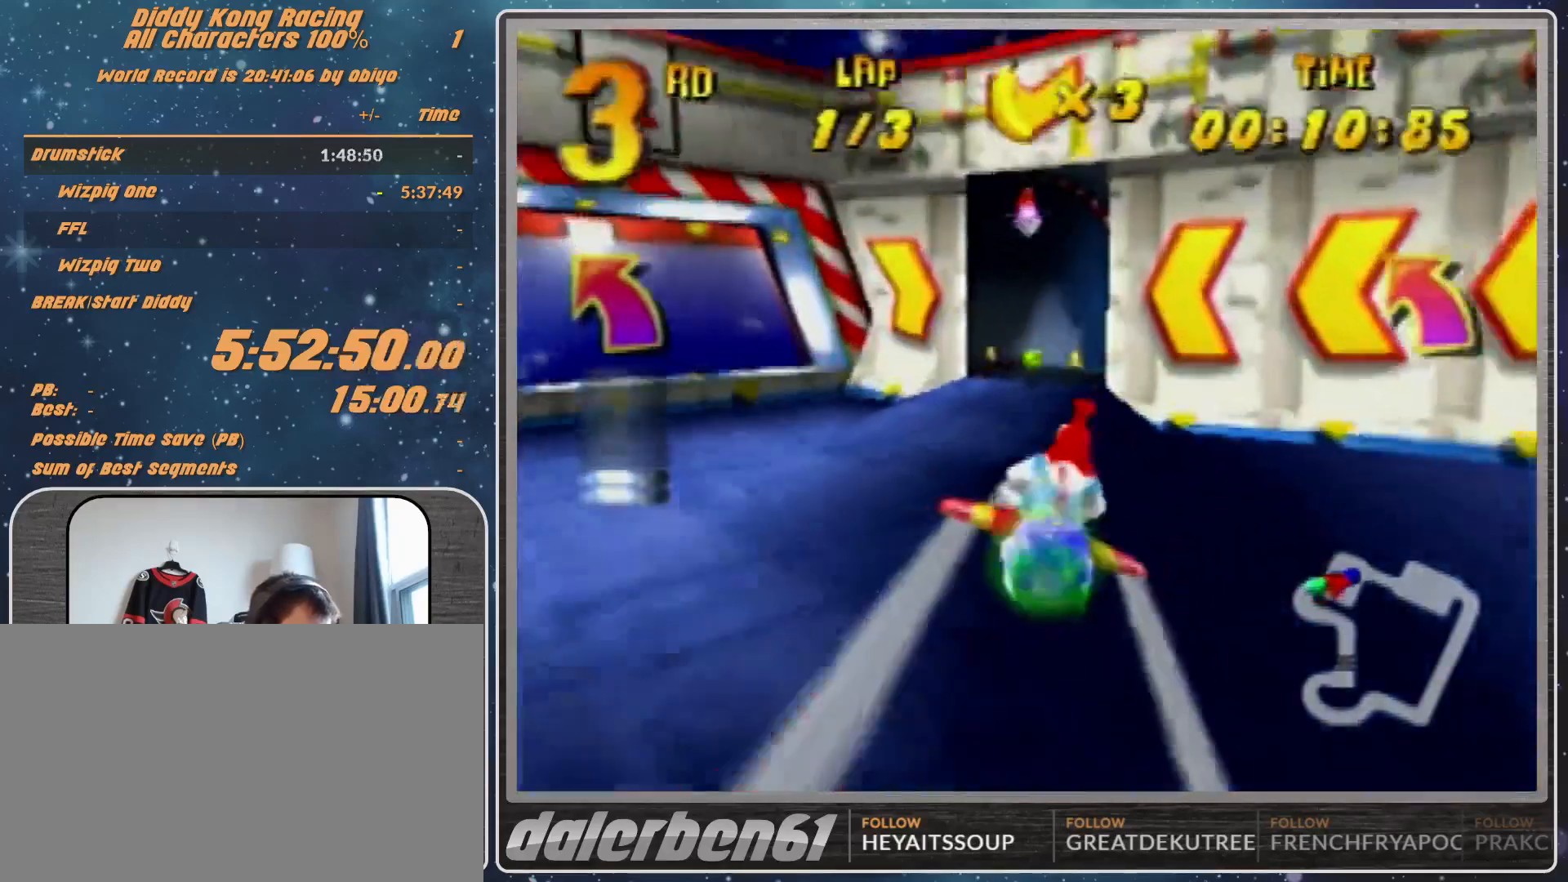
{"buttons": ["A", "R1"], "left_stick": "up-right", "events": [[33, "left_stick", "center"], [200, "A", "down"], [200, "left_stick", "right"], [433, "left_stick", "up-right"]]}
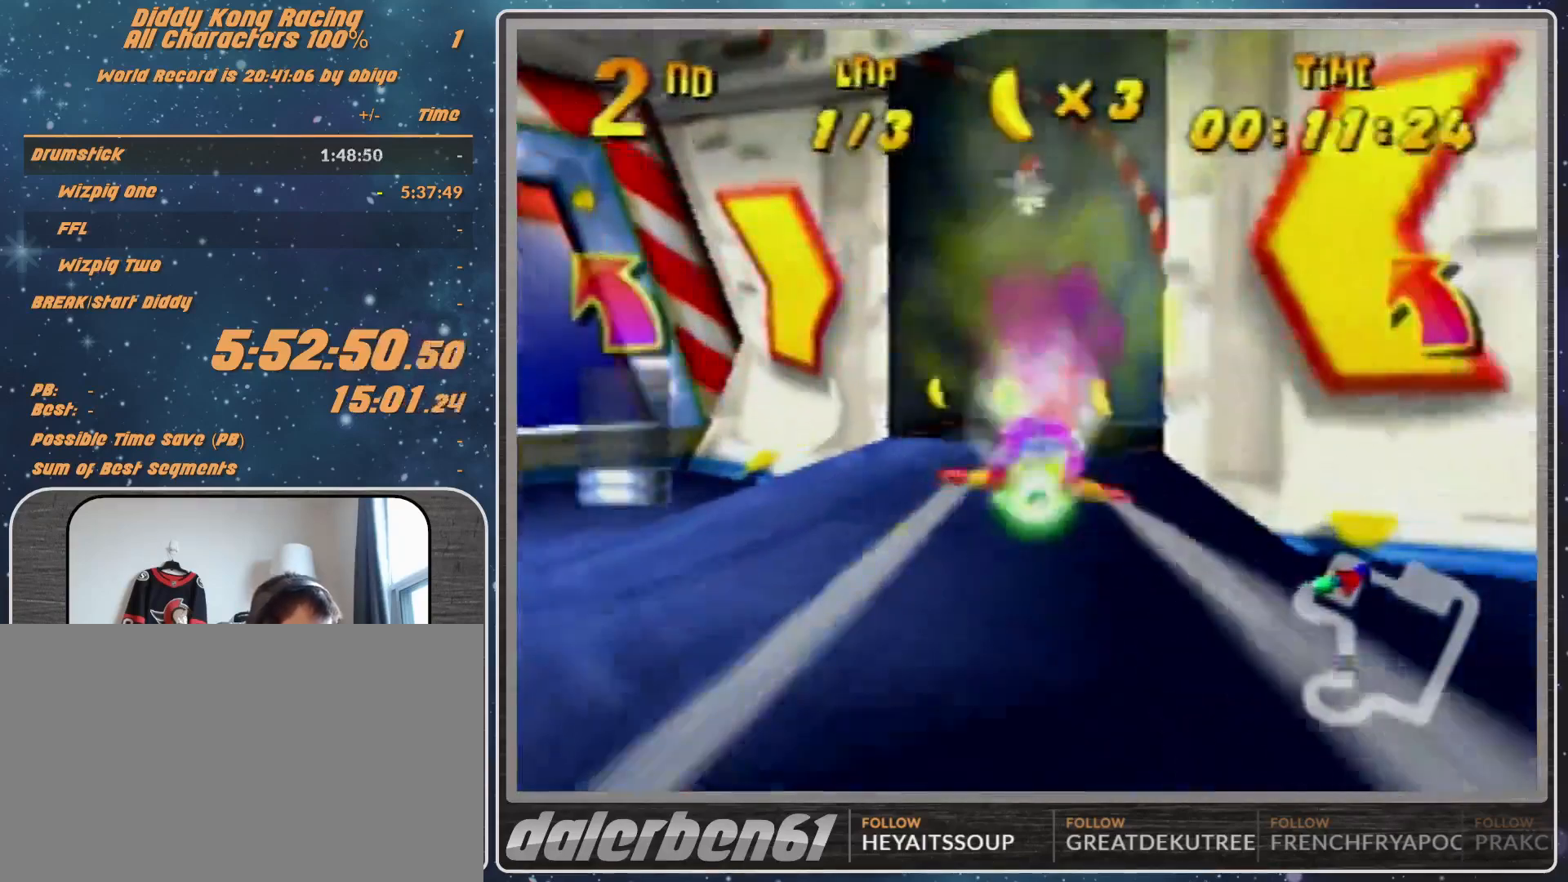
{"buttons": ["A", "B", "R1"], "left_stick": "up", "events": [[200, "B", "down"], [300, "left_stick", "up"]]}
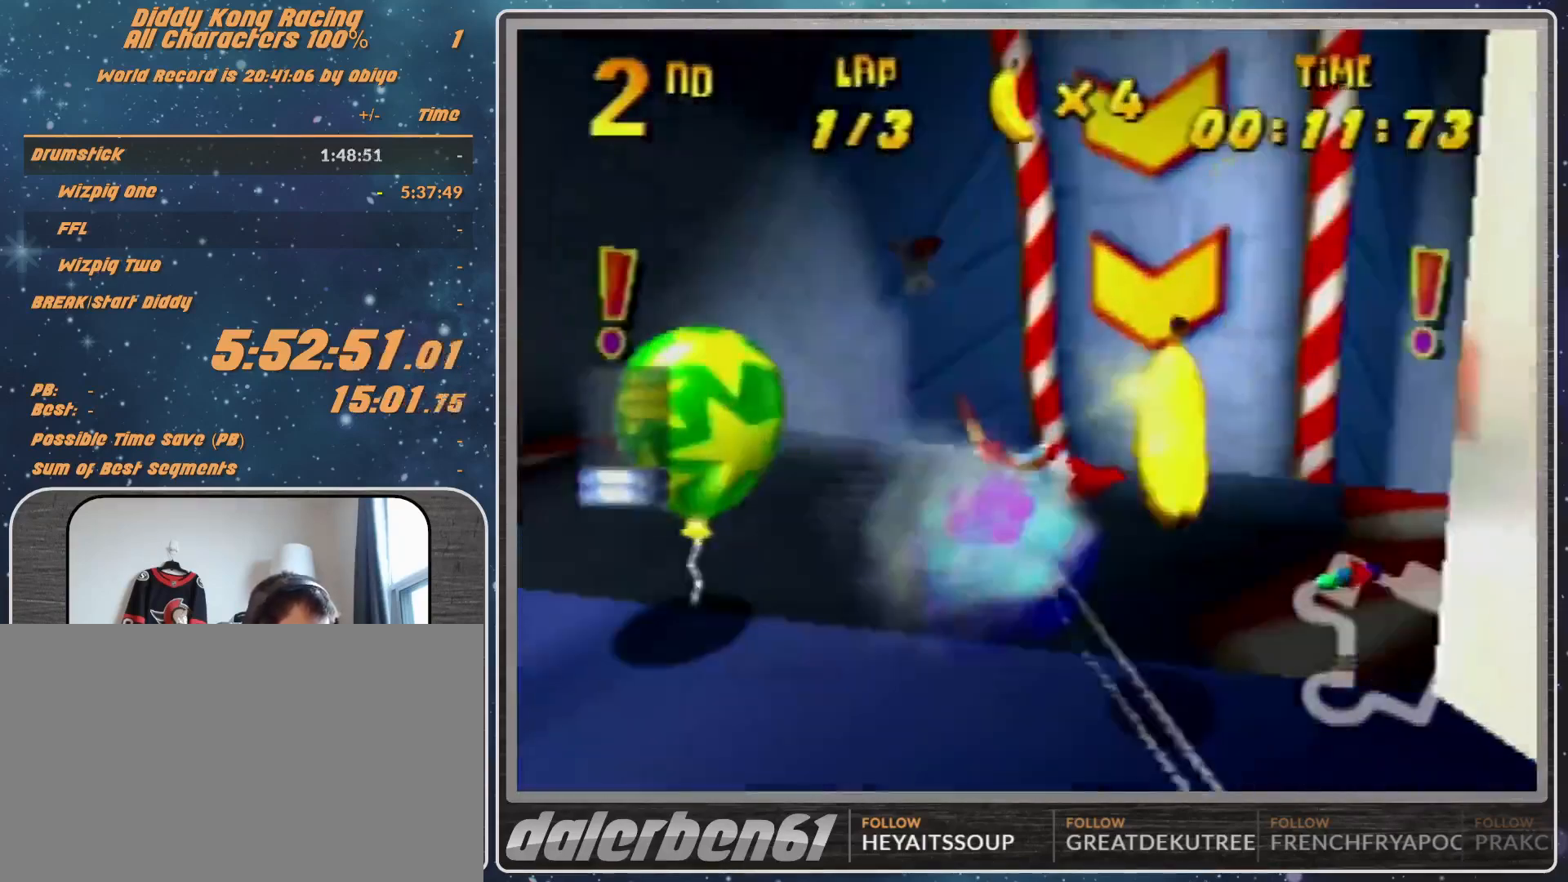
{"buttons": ["A", "R1"], "left_stick": "up-right", "events": [[167, "B", "up"], [233, "left_stick", "up-right"]]}
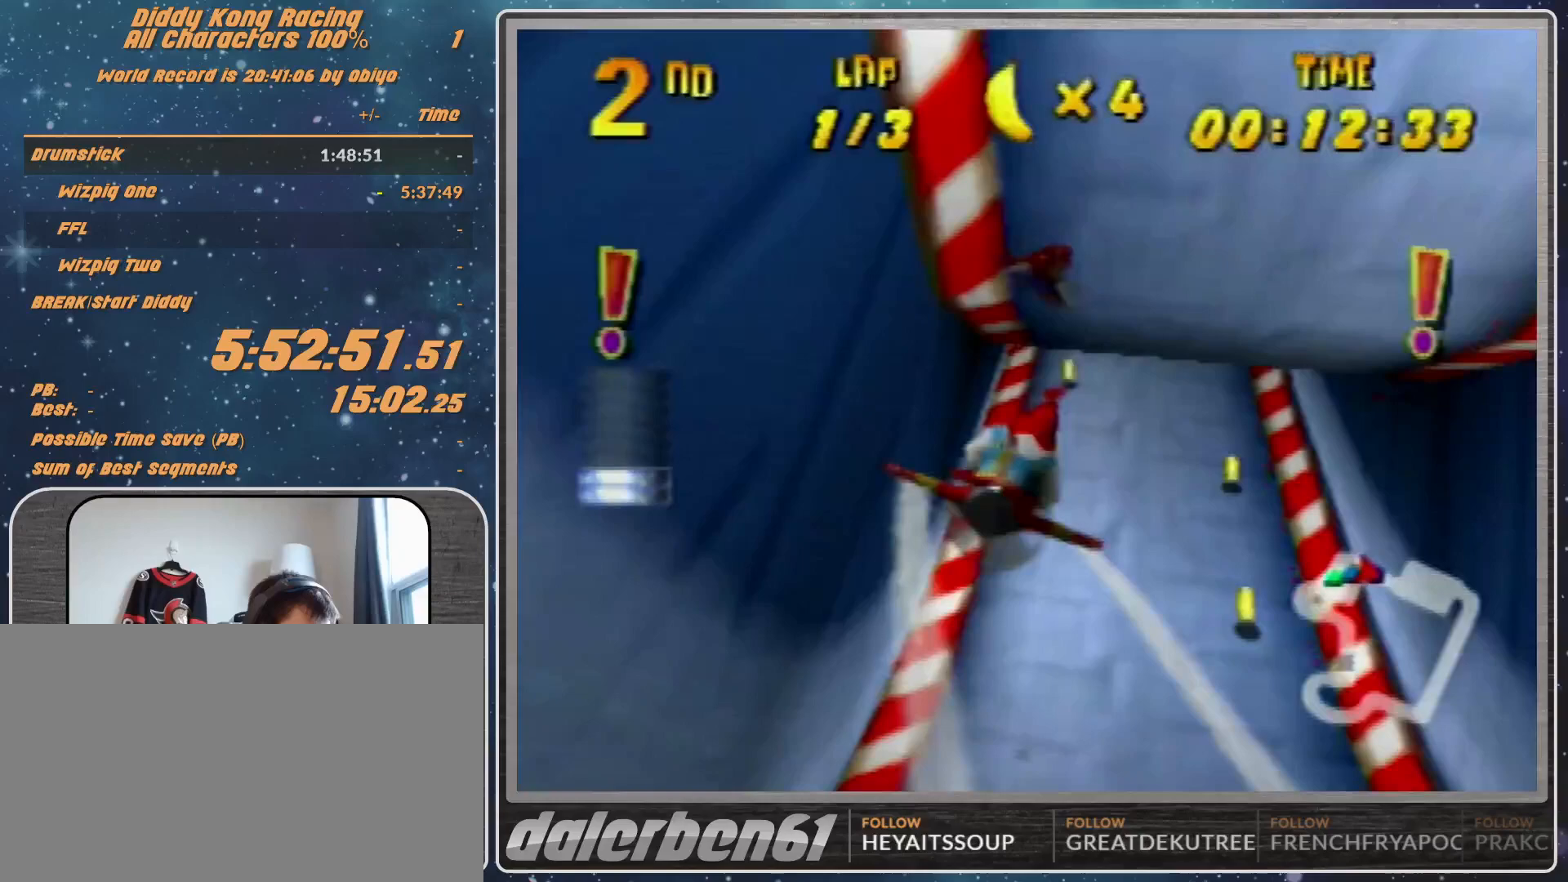
{"buttons": ["A", "R1"], "left_stick": "down", "events": [[233, "left_stick", "center"], [400, "left_stick", "down"]]}
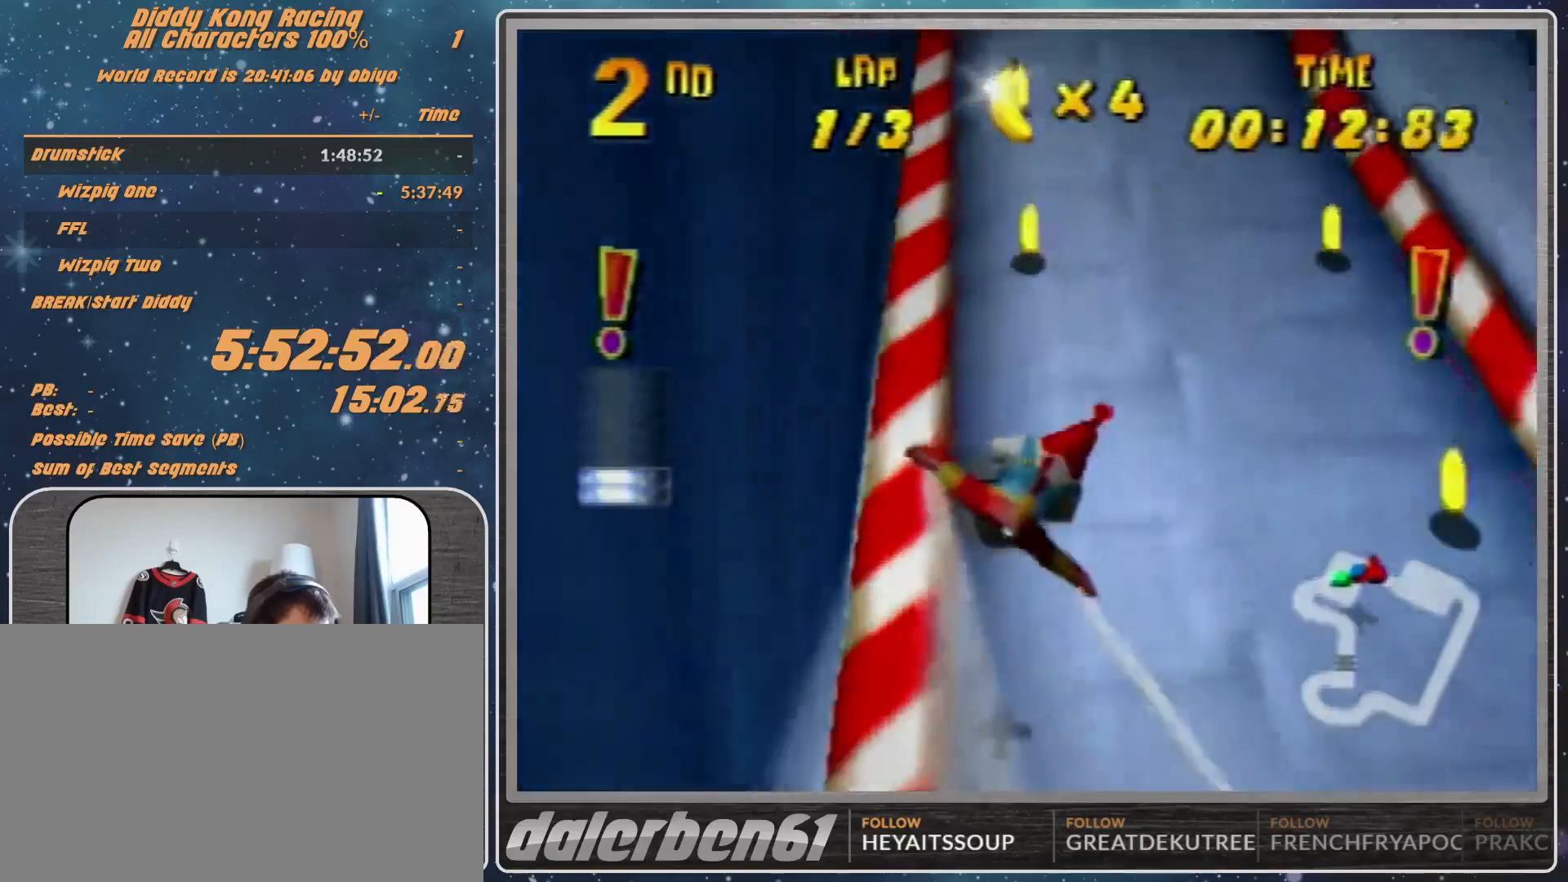
{"buttons": ["A", "R1"], "left_stick": "down", "events": [[167, "left_stick", "center"], [267, "left_stick", "down"]]}
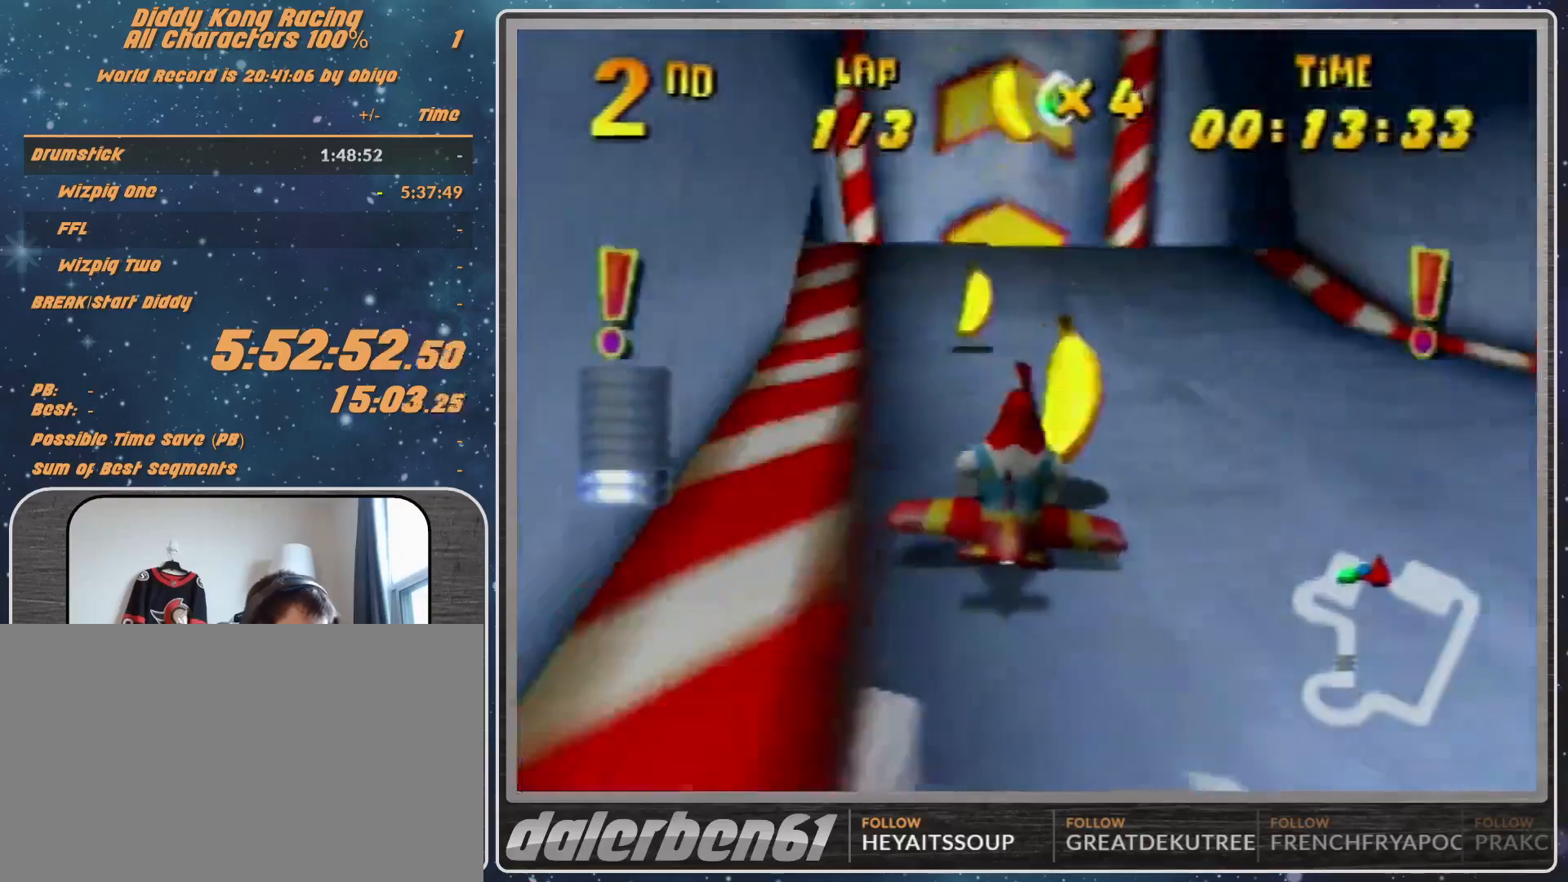
{"buttons": ["A", "R1"], "left_stick": "left", "events": [[433, "left_stick", "left"]]}
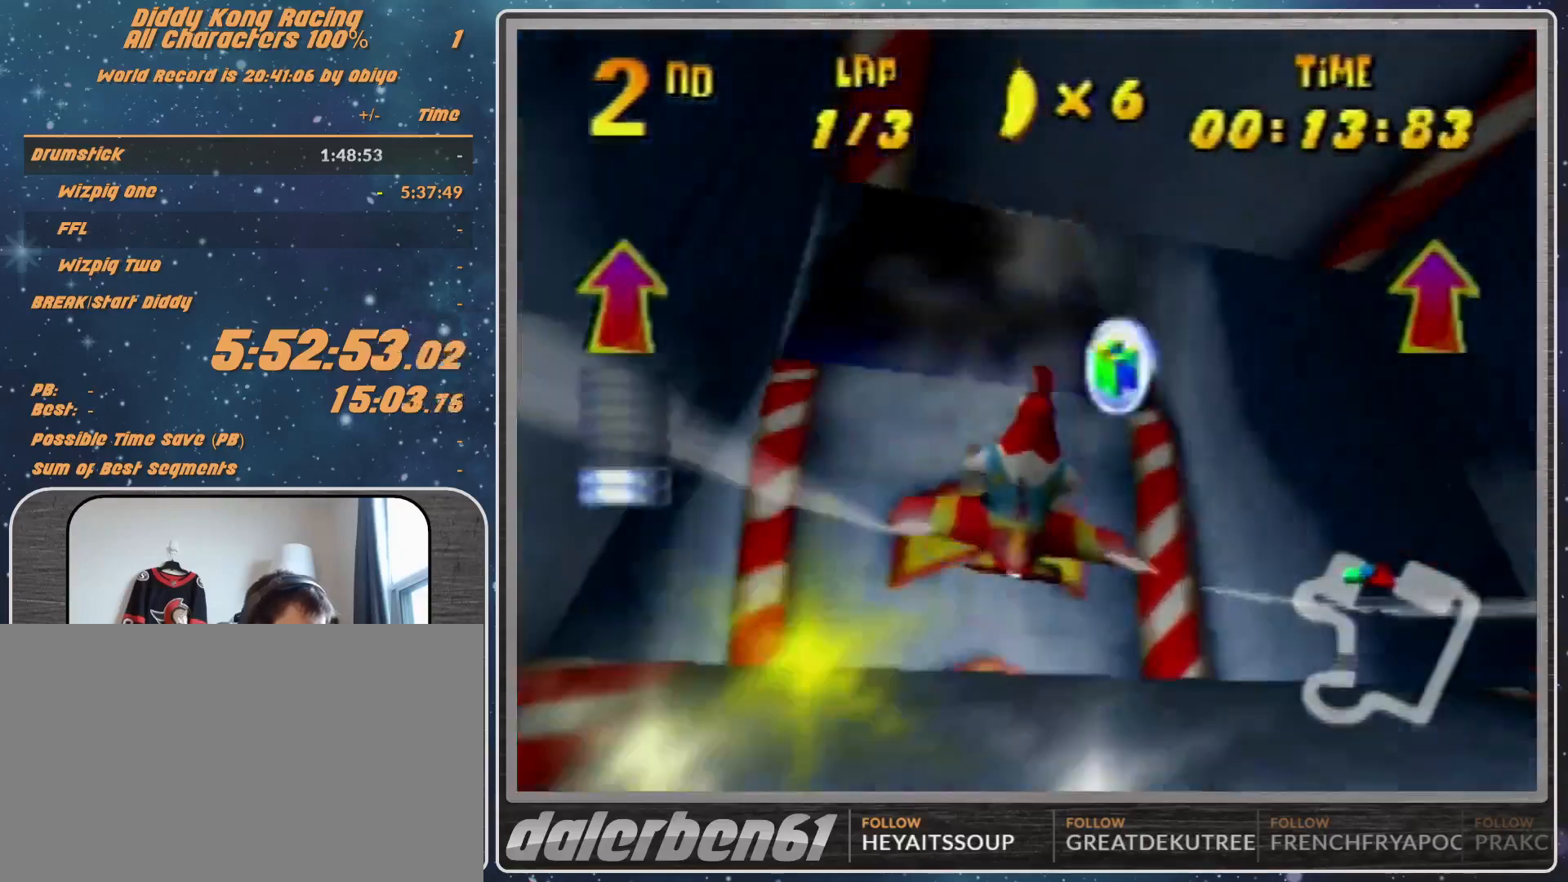
{"buttons": ["A", "R1"], "left_stick": "up", "events": [[200, "left_stick", "down"], [267, "left_stick", "center"], [333, "left_stick", "up-right"], [400, "A", "up"], [467, "A", "down"], [467, "left_stick", "up"]]}
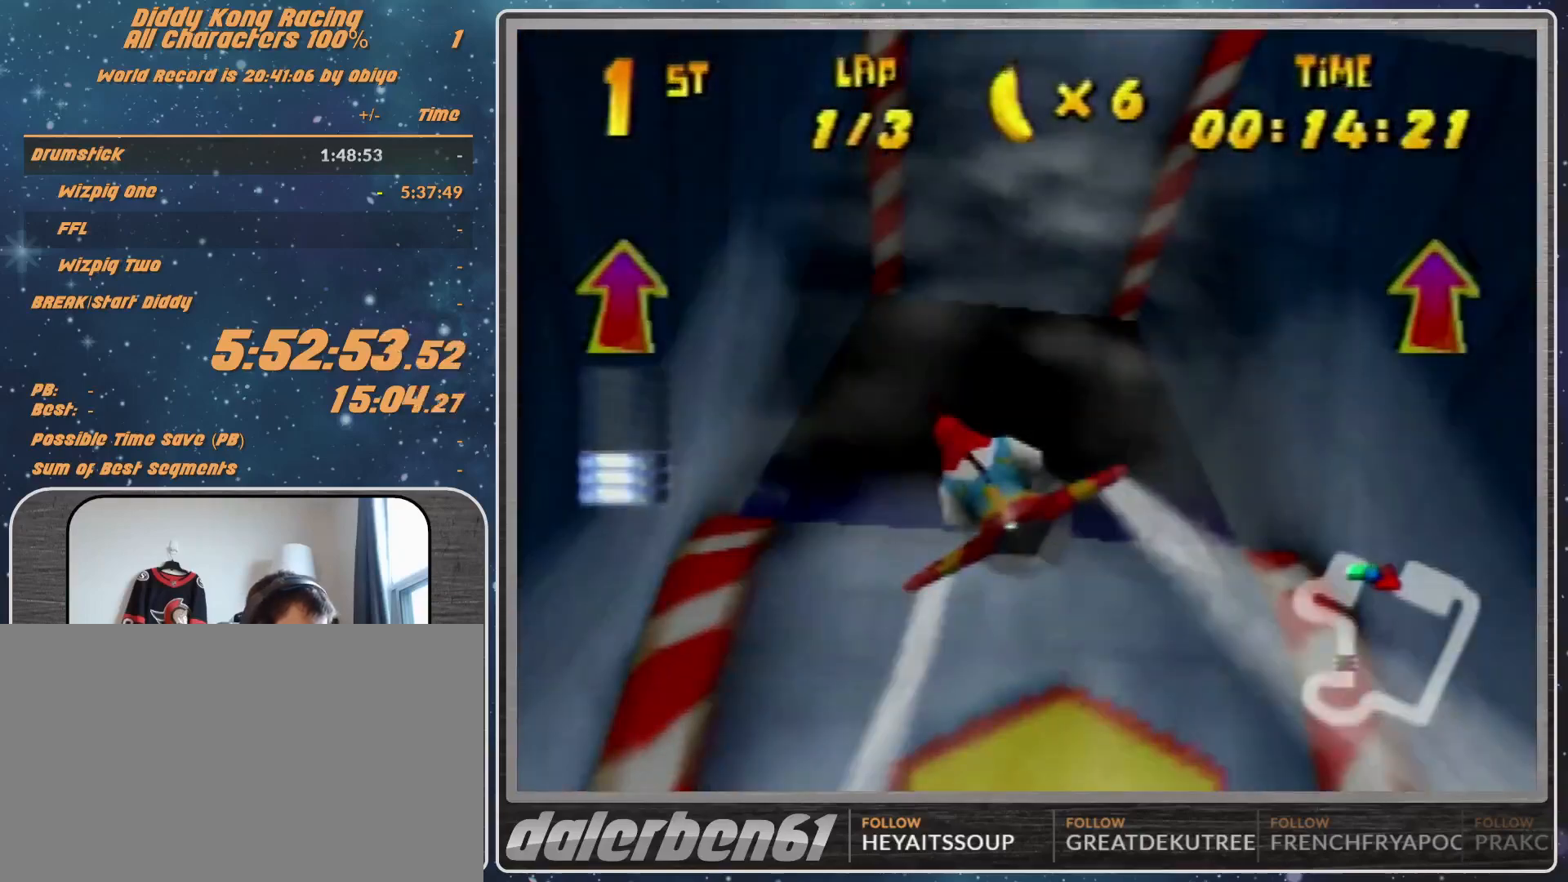
{"buttons": [], "left_stick": "left", "events": [[67, "left_stick", "up-left"], [100, "A", "up"], [267, "left_stick", "center"], [367, "A", "down"], [467, "A", "up"], [467, "R1", "up"], [500, "left_stick", "left"]]}
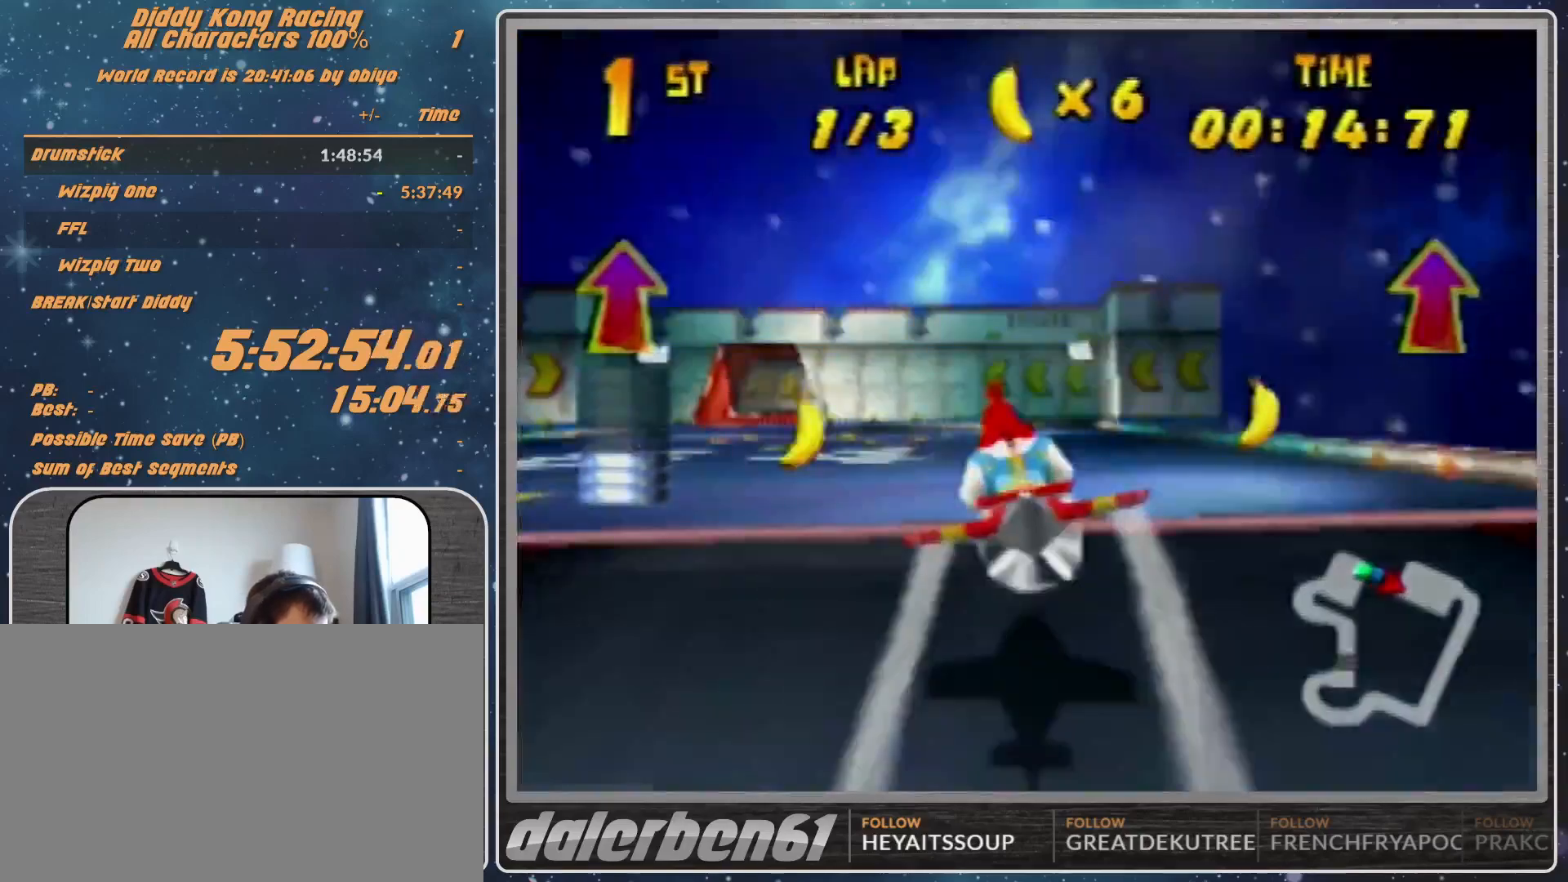
{"buttons": ["R1"], "left_stick": "left", "events": [[67, "R1", "down"], [233, "R1", "up"], [467, "R1", "down"]]}
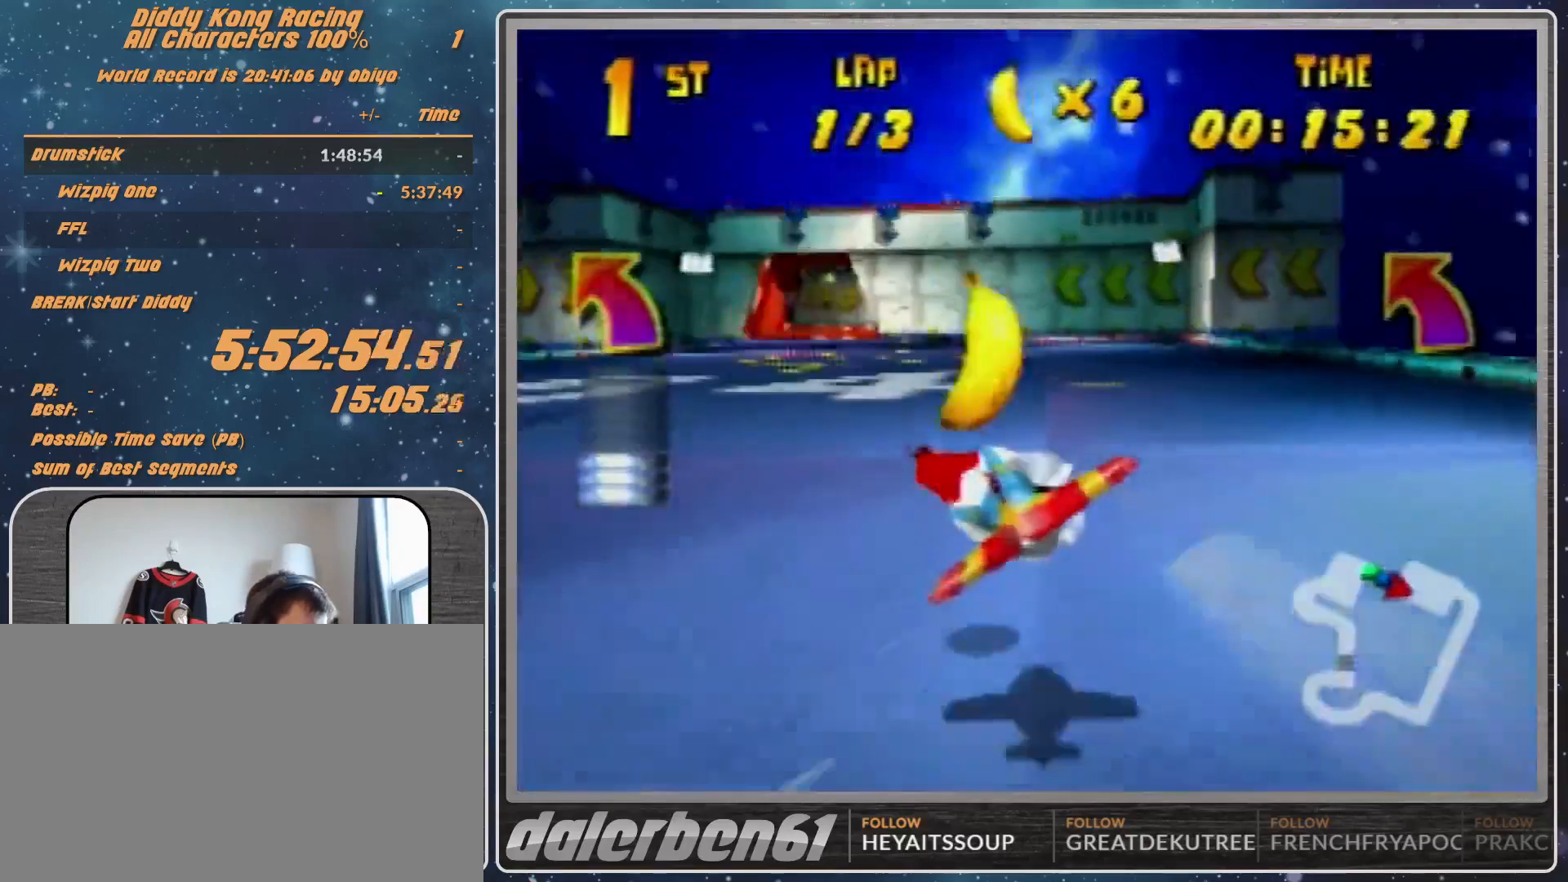
{"buttons": [], "left_stick": "right", "events": [[133, "R1", "up"], [233, "left_stick", "center"], [333, "left_stick", "right"]]}
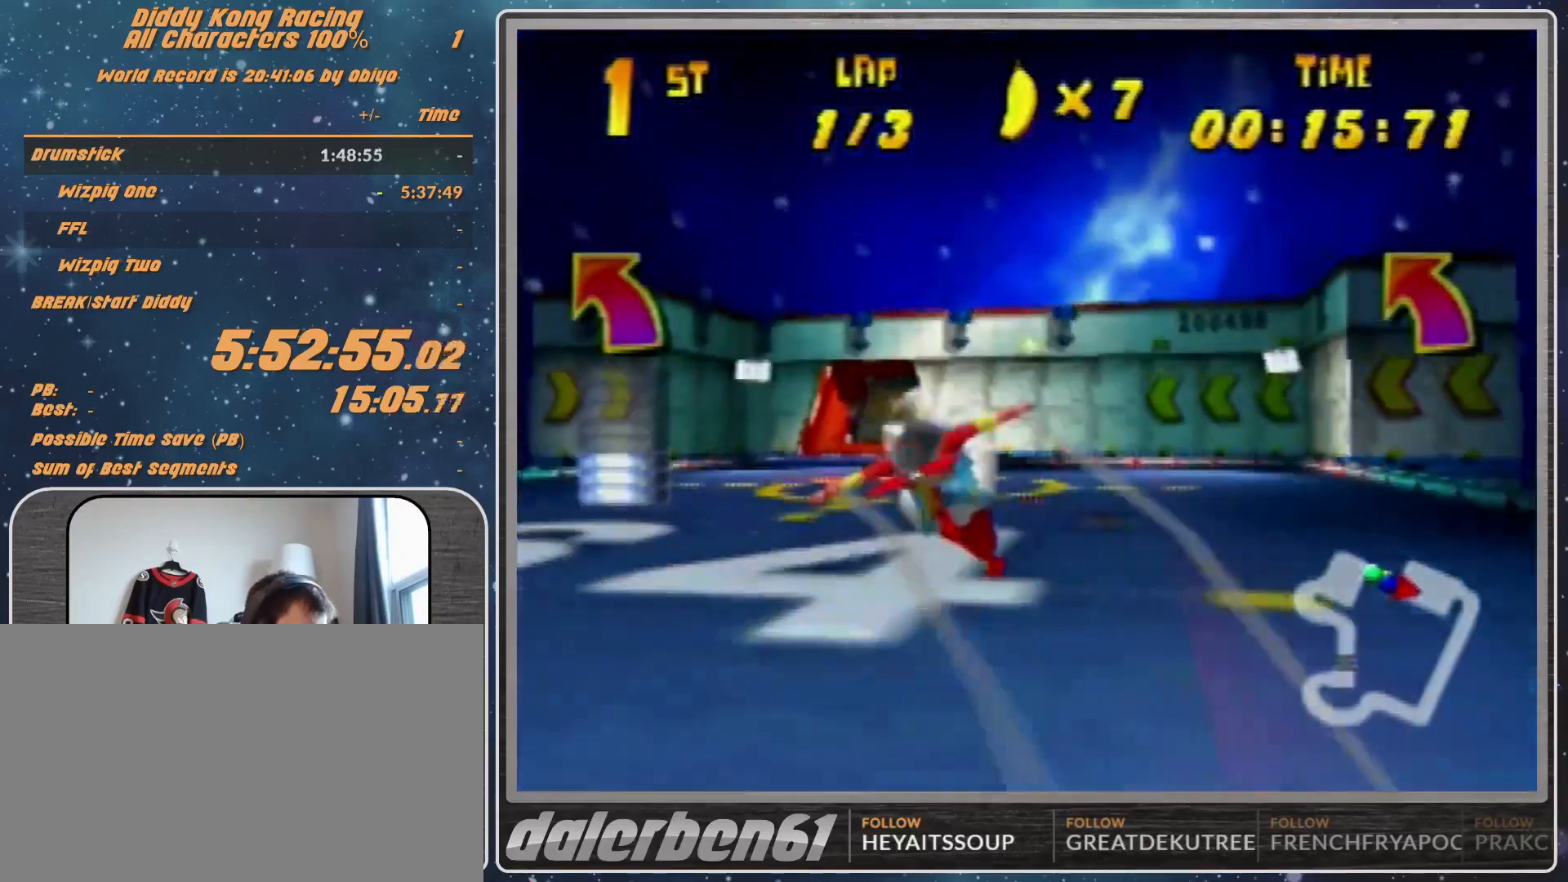
{"buttons": ["R1"], "left_stick": "left", "events": [[100, "R1", "down"], [167, "R1", "up"], [200, "left_stick", "left"], [333, "R1", "down"]]}
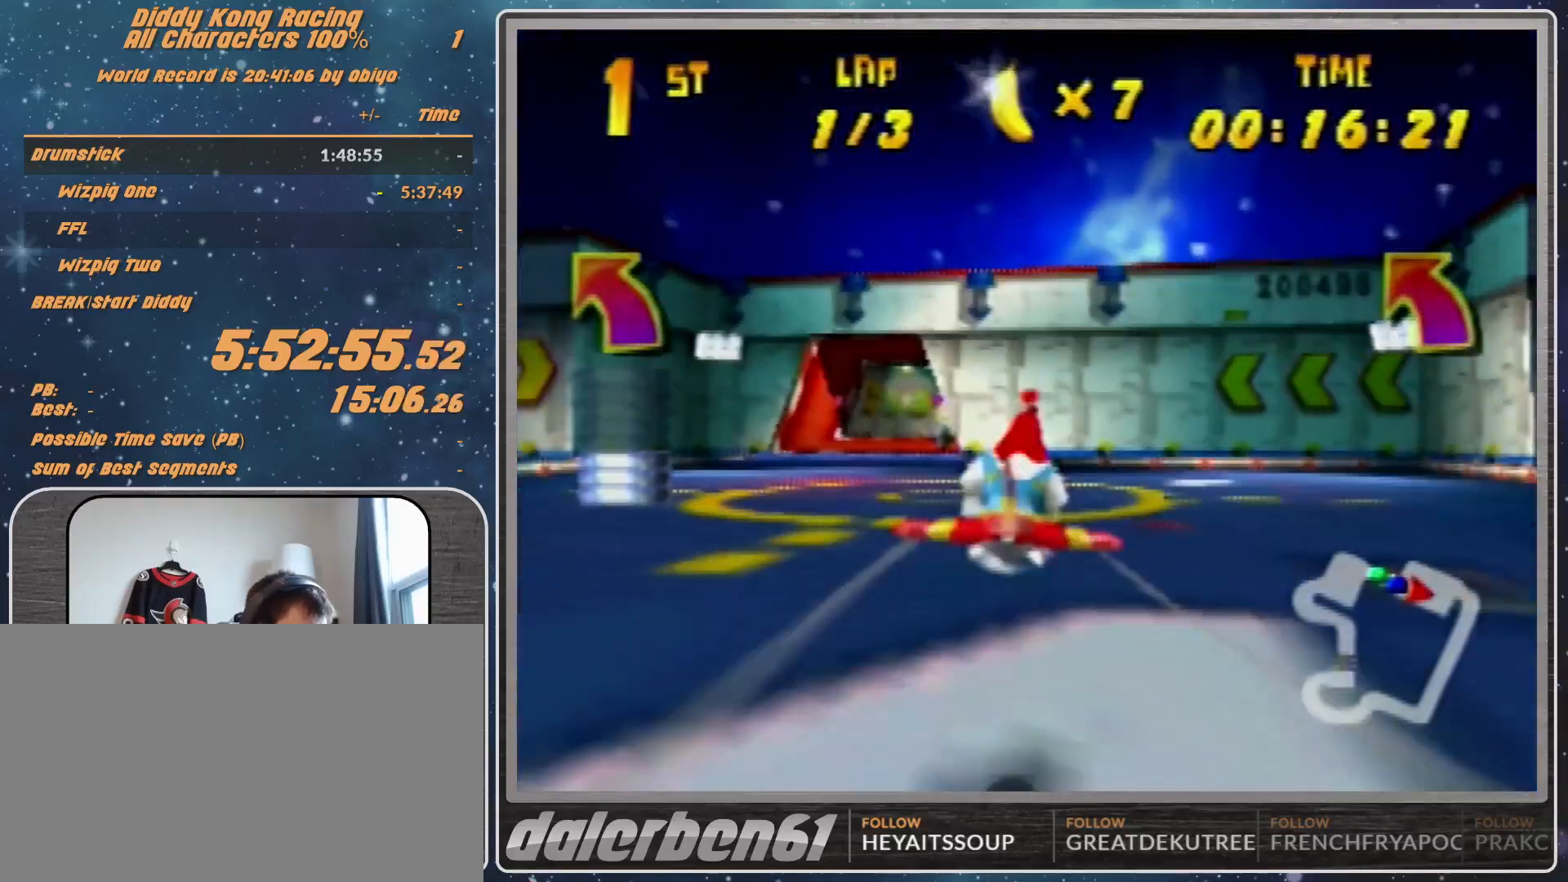
{"buttons": ["R1"], "left_stick": "right", "events": [[67, "left_stick", "up-right"], [167, "A", "down"], [167, "B", "down"], [300, "B", "up"], [333, "A", "up"], [467, "left_stick", "right"]]}
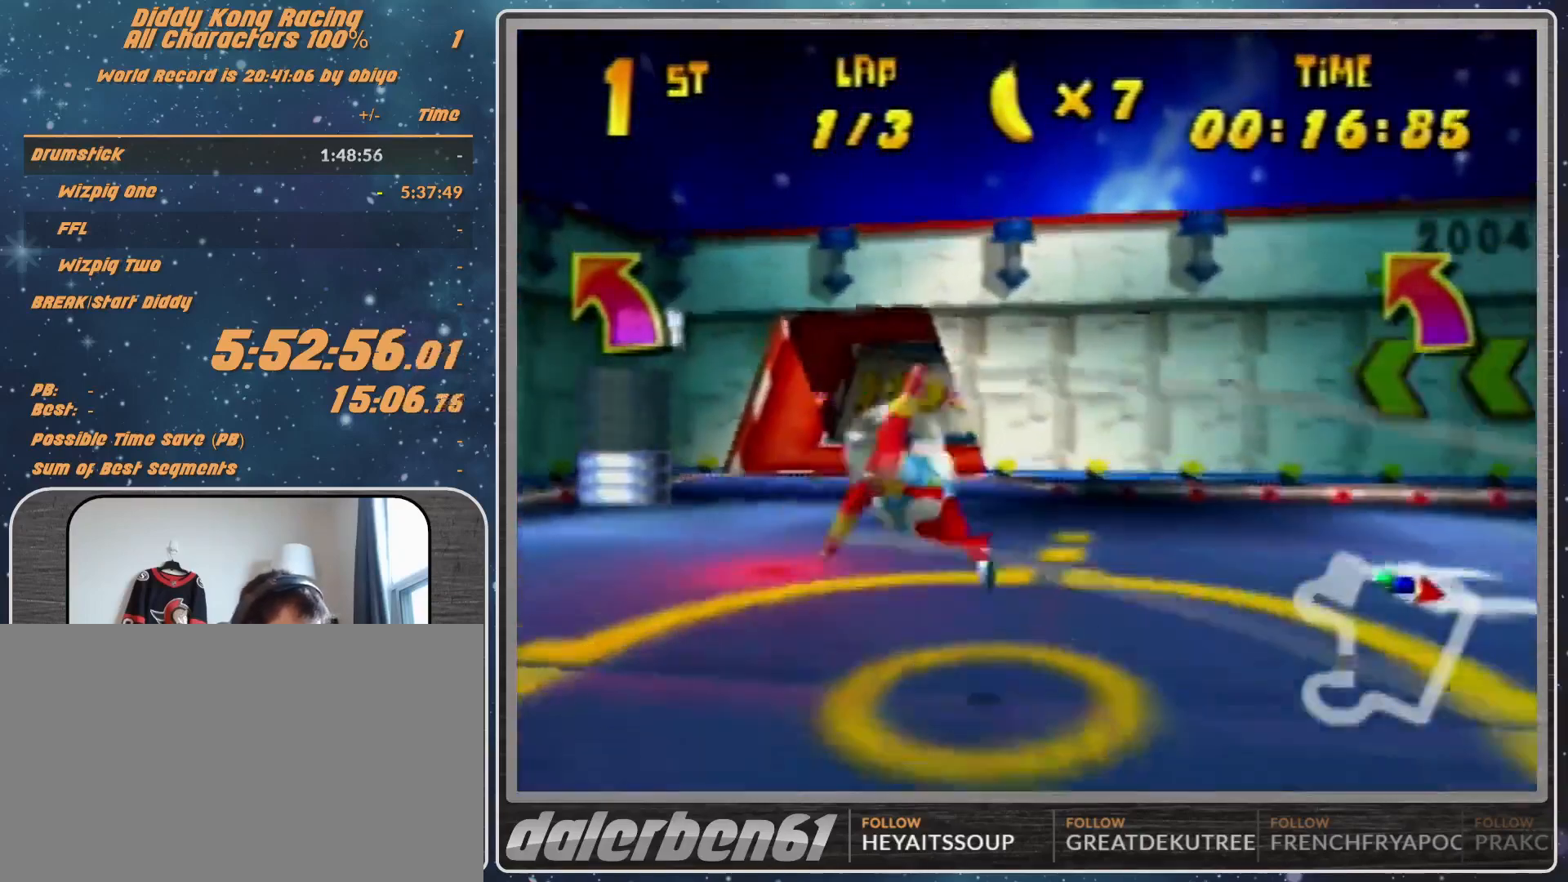
{"buttons": ["R1"], "left_stick": "down-left", "events": [[200, "left_stick", "down-left"]]}
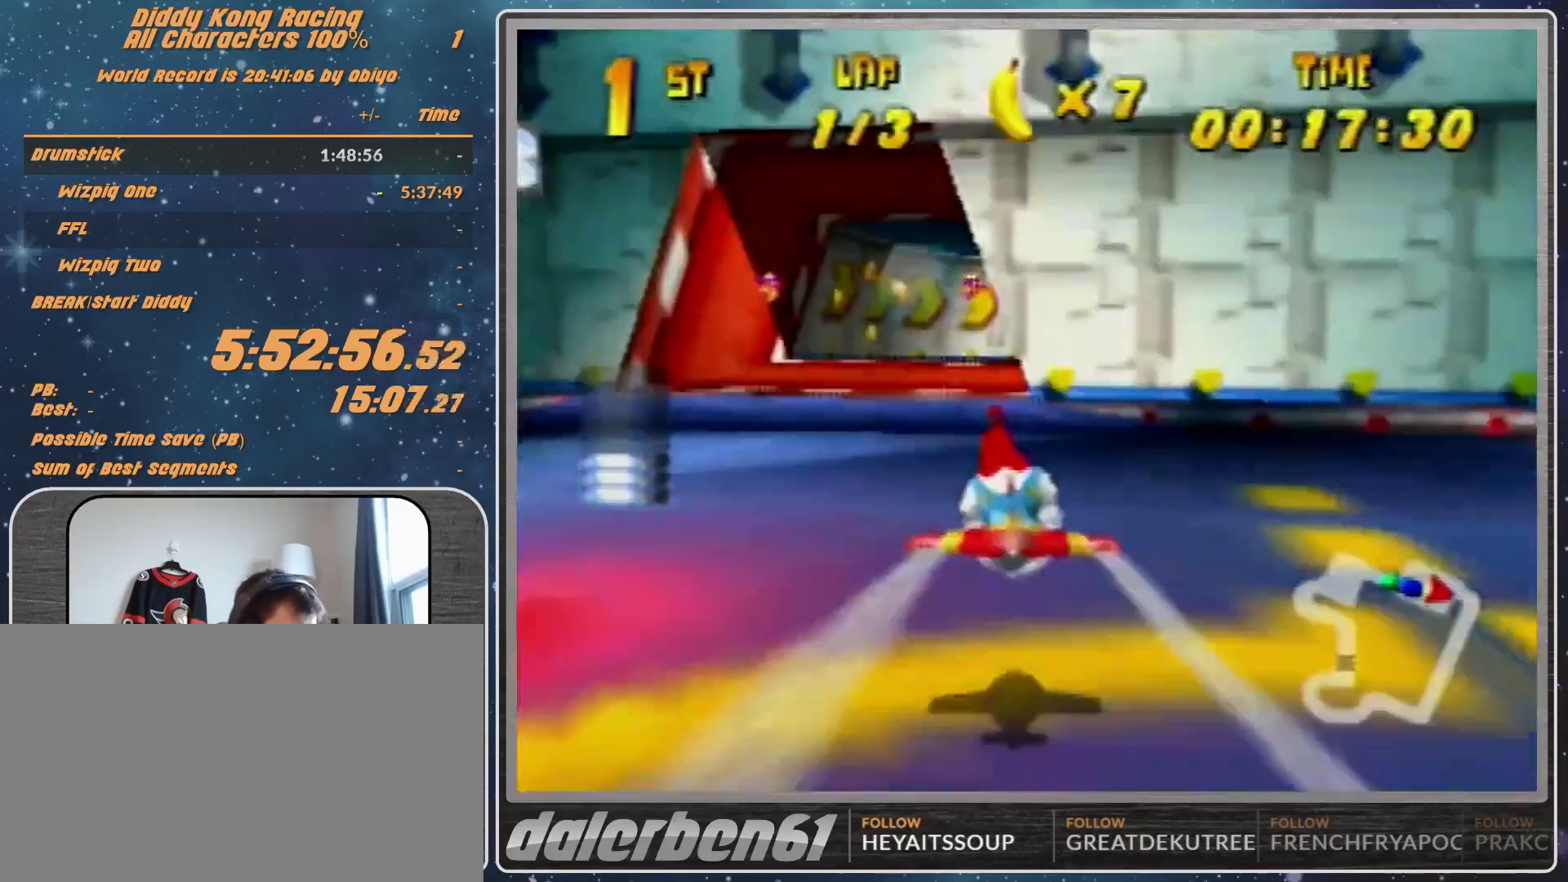
{"buttons": ["A", "R1"], "left_stick": "center", "events": [[67, "A", "down"], [167, "left_stick", "center"], [267, "left_stick", "left"], [467, "left_stick", "center"]]}